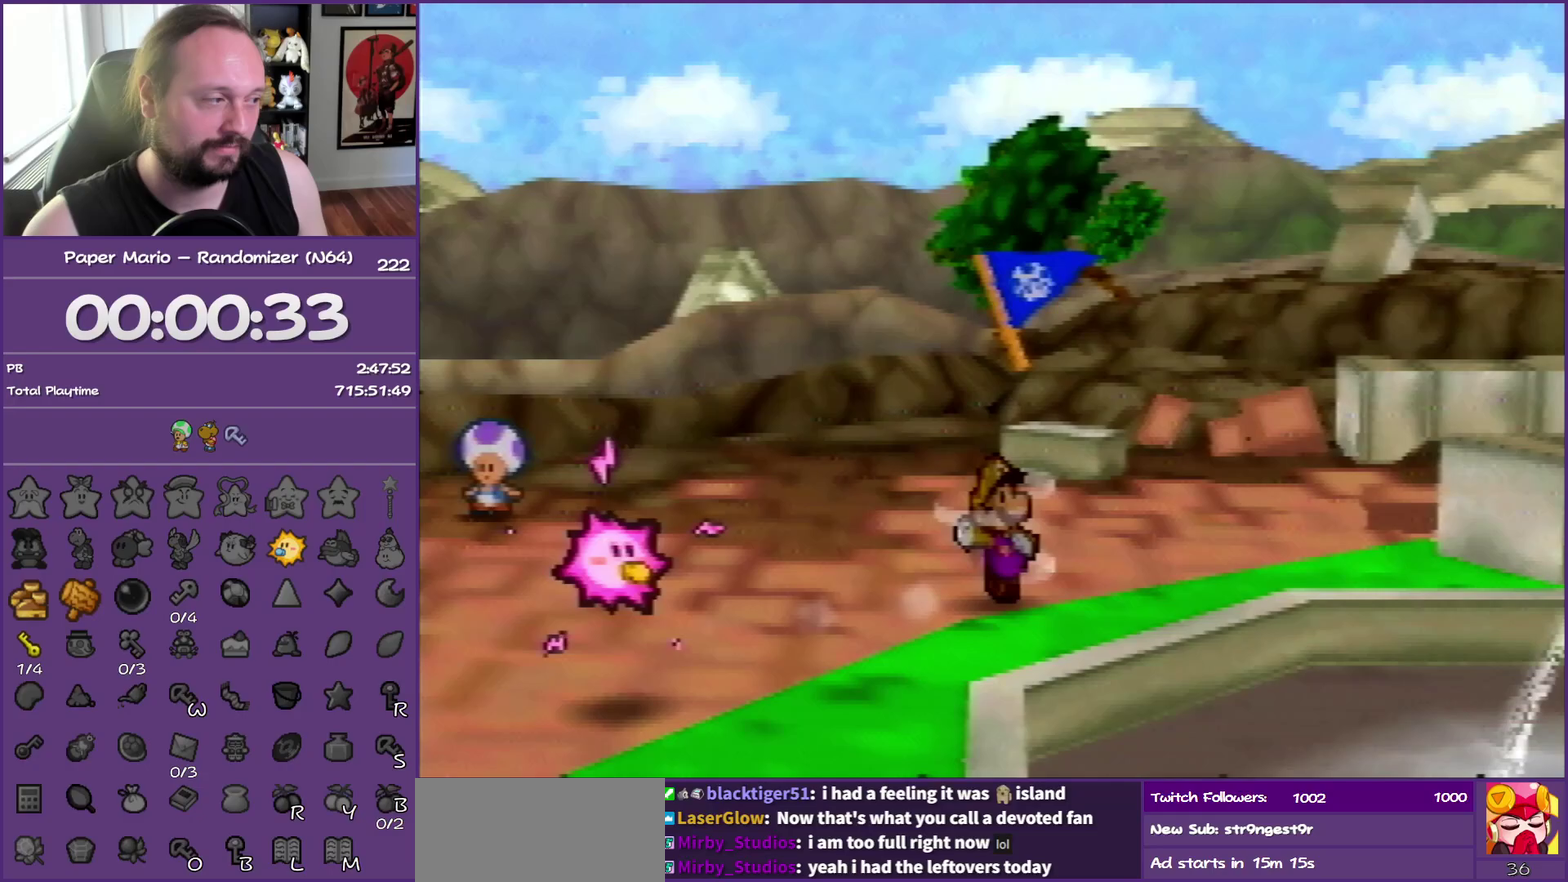
Gameplay with a controller (Nintendo layout); each line is a JSON object with the inputs held at the frame after it. "events" lists button and stick changes between this image and that frame as [ms after this image, input, new state], when the widget could be followed in between. This overlay highlights the sticks when they move; stick clicks (L3) are not distinguishable. Not read: L3 R3.
{"buttons": [], "left_stick": "right", "events": [[17, "Z", "up"], [317, "left_stick", "right"], [400, "A", "down"], [483, "A", "up"]]}
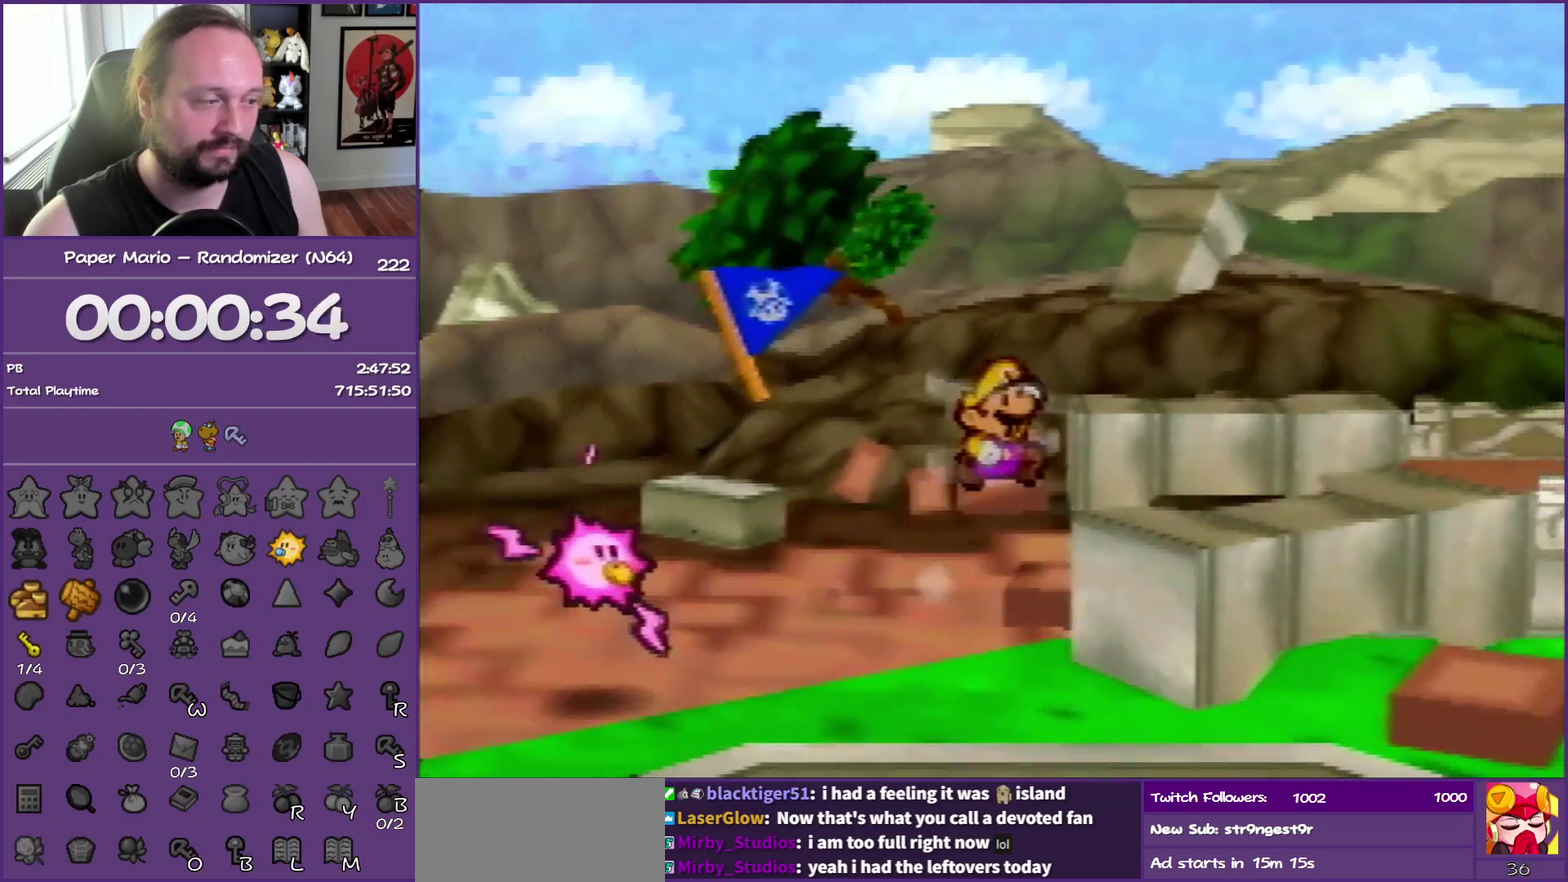
{"buttons": [], "left_stick": "right", "events": [[333, "Z", "down"], [417, "Z", "up"]]}
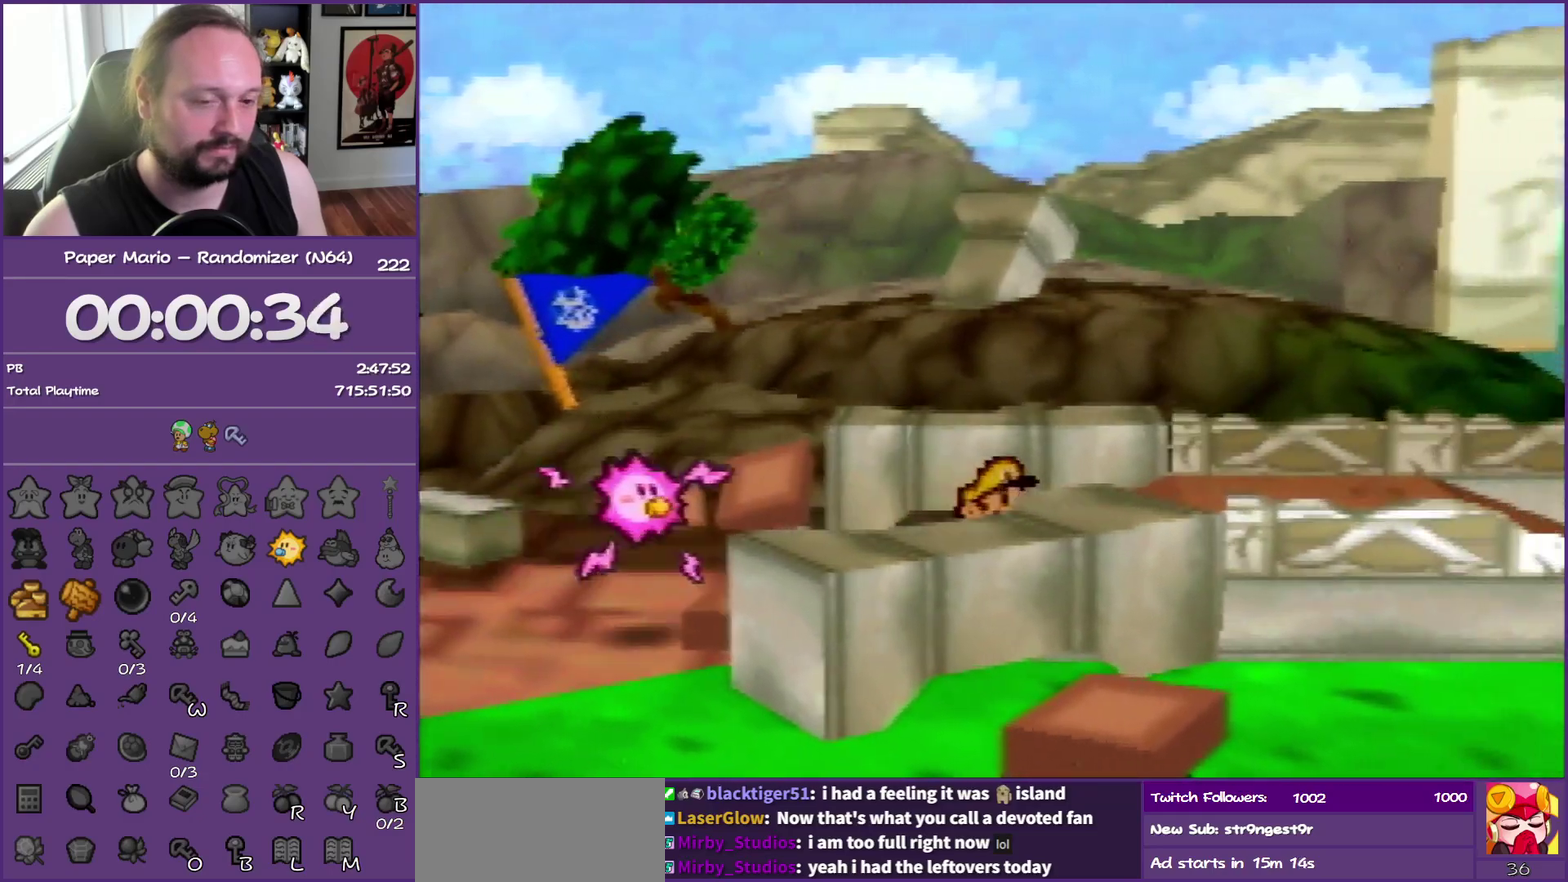
{"buttons": [], "left_stick": "right", "events": [[17, "Z", "down"], [100, "Z", "up"], [217, "Z", "down"], [283, "Z", "up"], [400, "Z", "down"], [483, "Z", "up"]]}
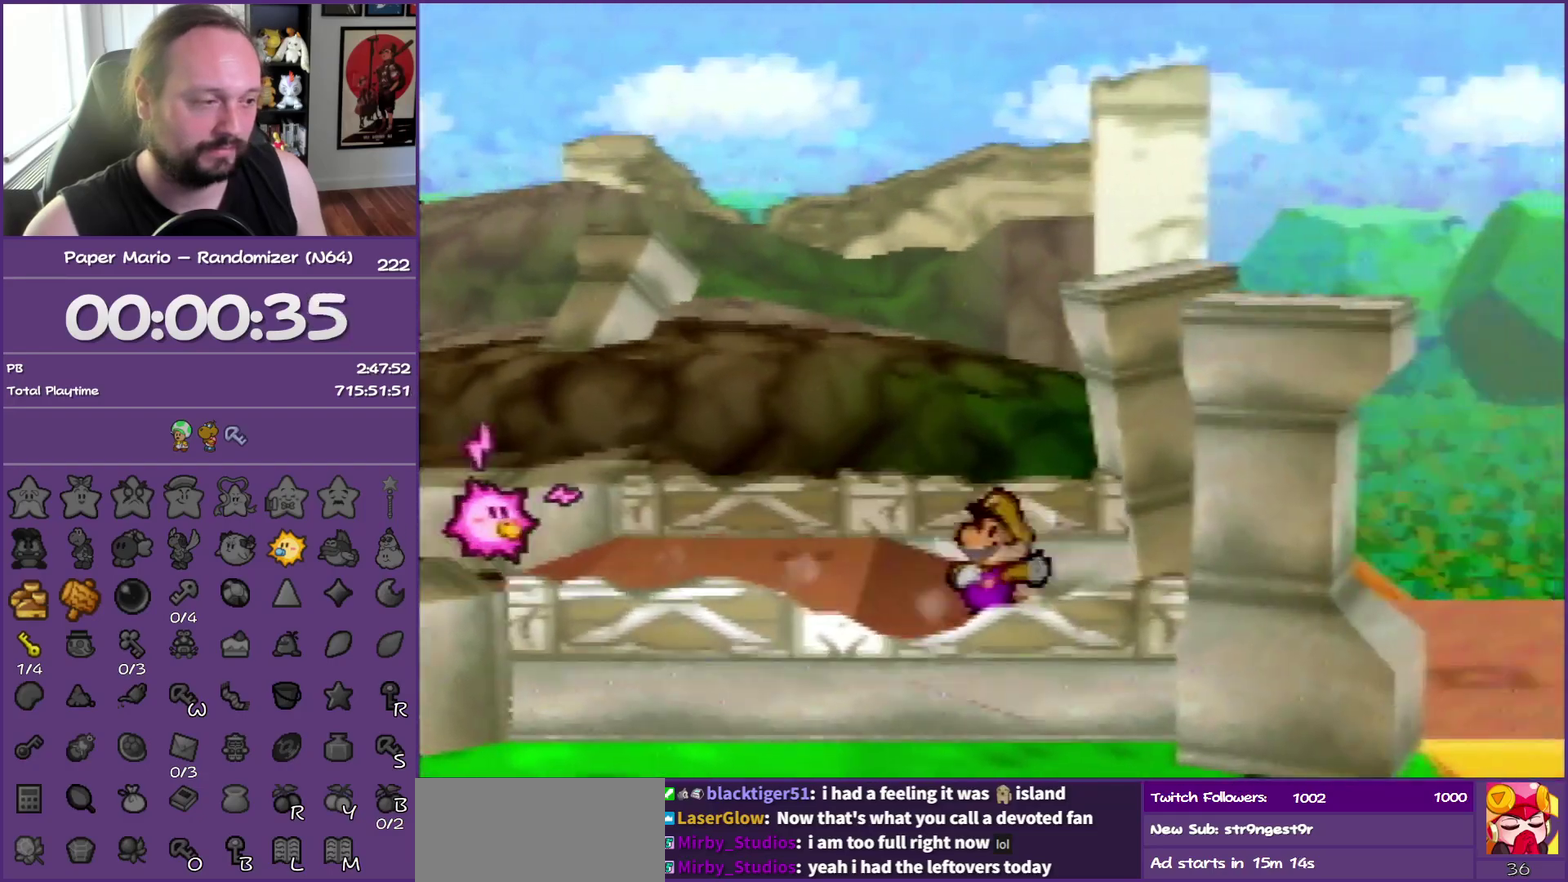
{"buttons": ["Z"], "left_stick": "right", "events": [[67, "Z", "down"], [200, "Z", "up"], [300, "Z", "down"], [383, "Z", "up"], [500, "Z", "down"]]}
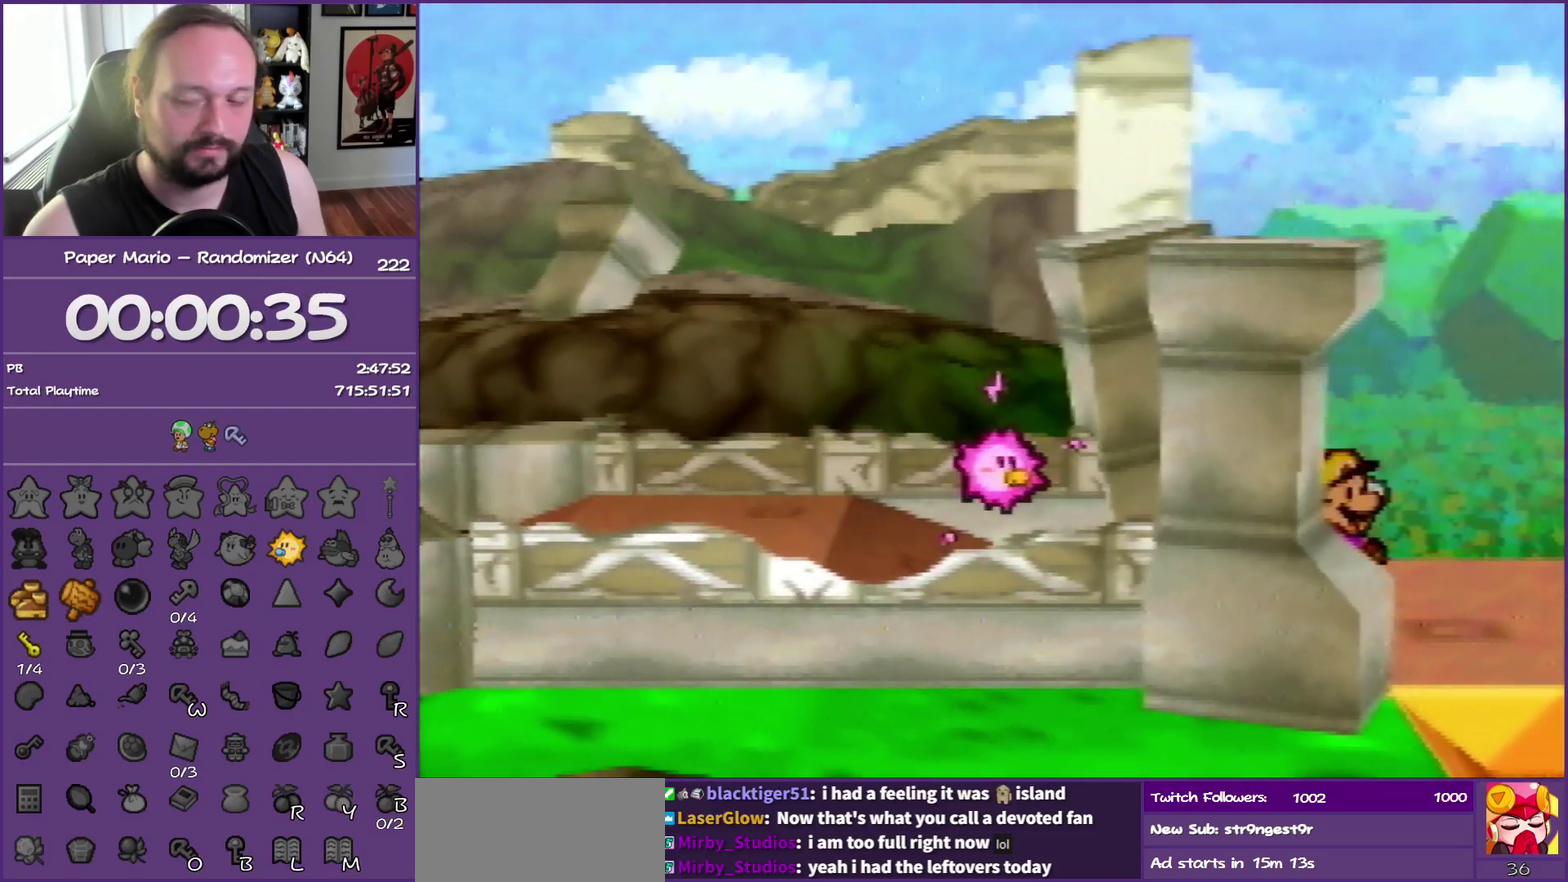
{"buttons": ["Z"], "left_stick": "right", "events": [[100, "Z", "up"], [200, "Z", "down"], [300, "Z", "up"], [467, "Z", "down"]]}
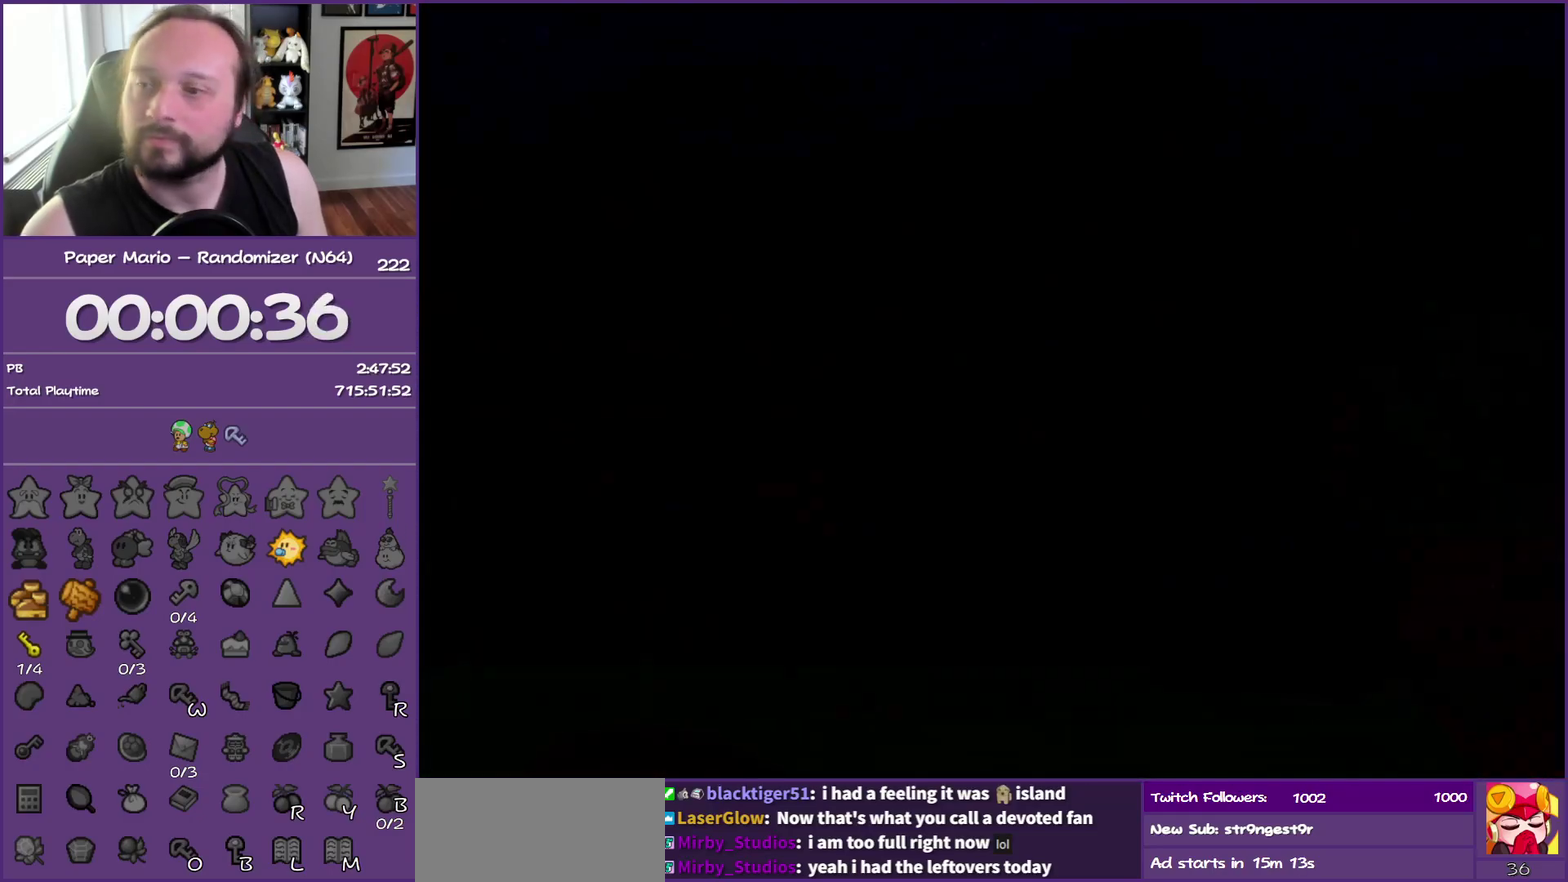
{"buttons": [], "left_stick": "right", "events": [[67, "Z", "up"], [200, "Z", "down"], [317, "Z", "up"], [417, "Z", "down"], [500, "Z", "up"]]}
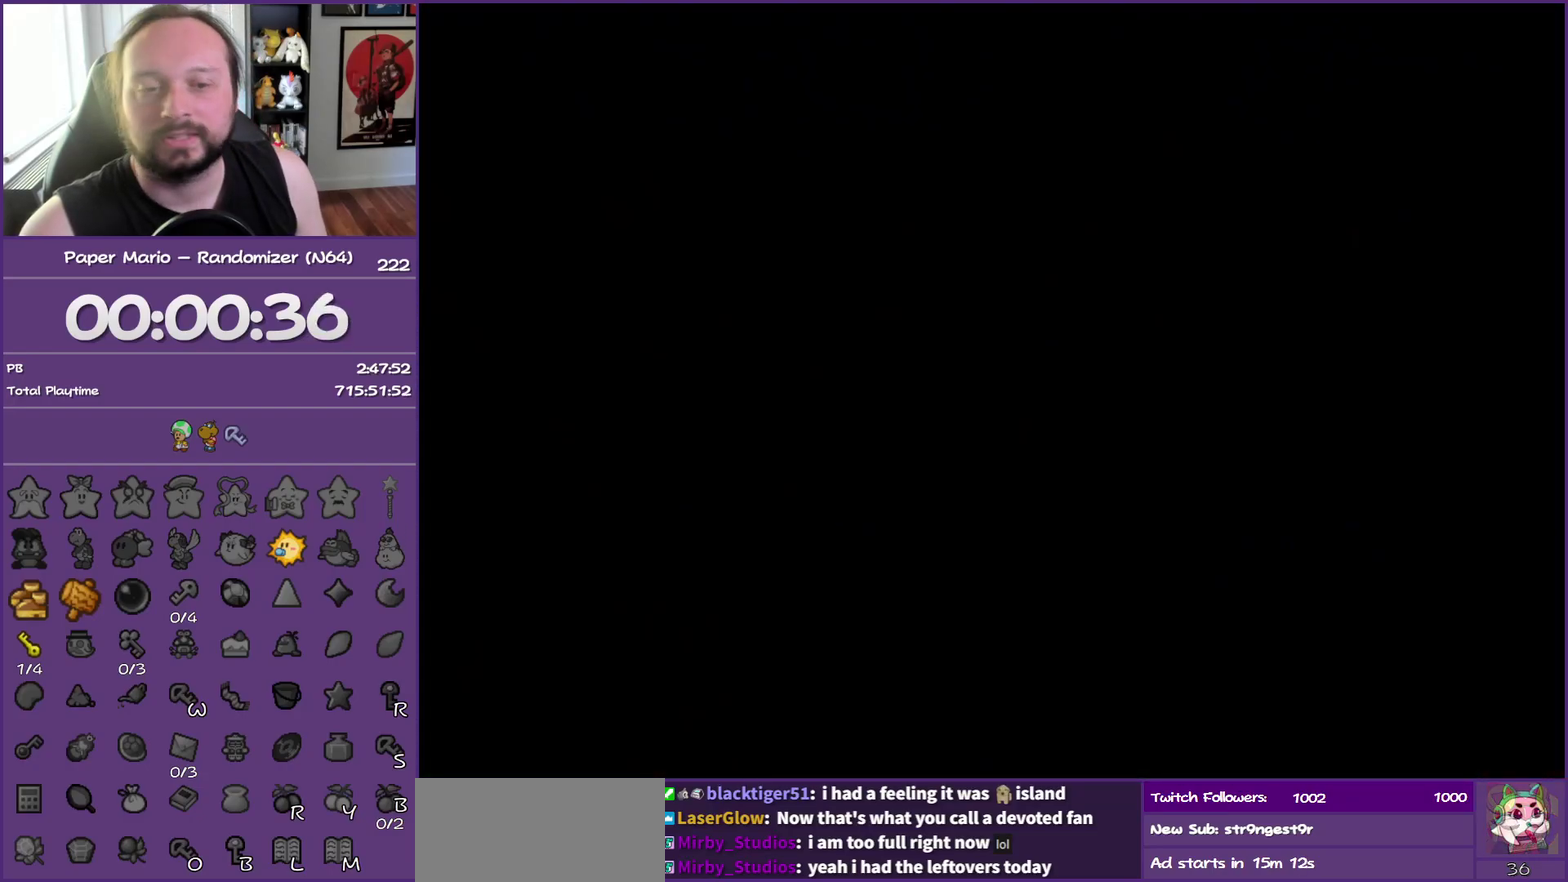
{"buttons": ["Z"], "left_stick": "right", "events": [[117, "Z", "down"], [200, "Z", "up"], [317, "Z", "down"], [417, "Z", "up"], [500, "Z", "down"]]}
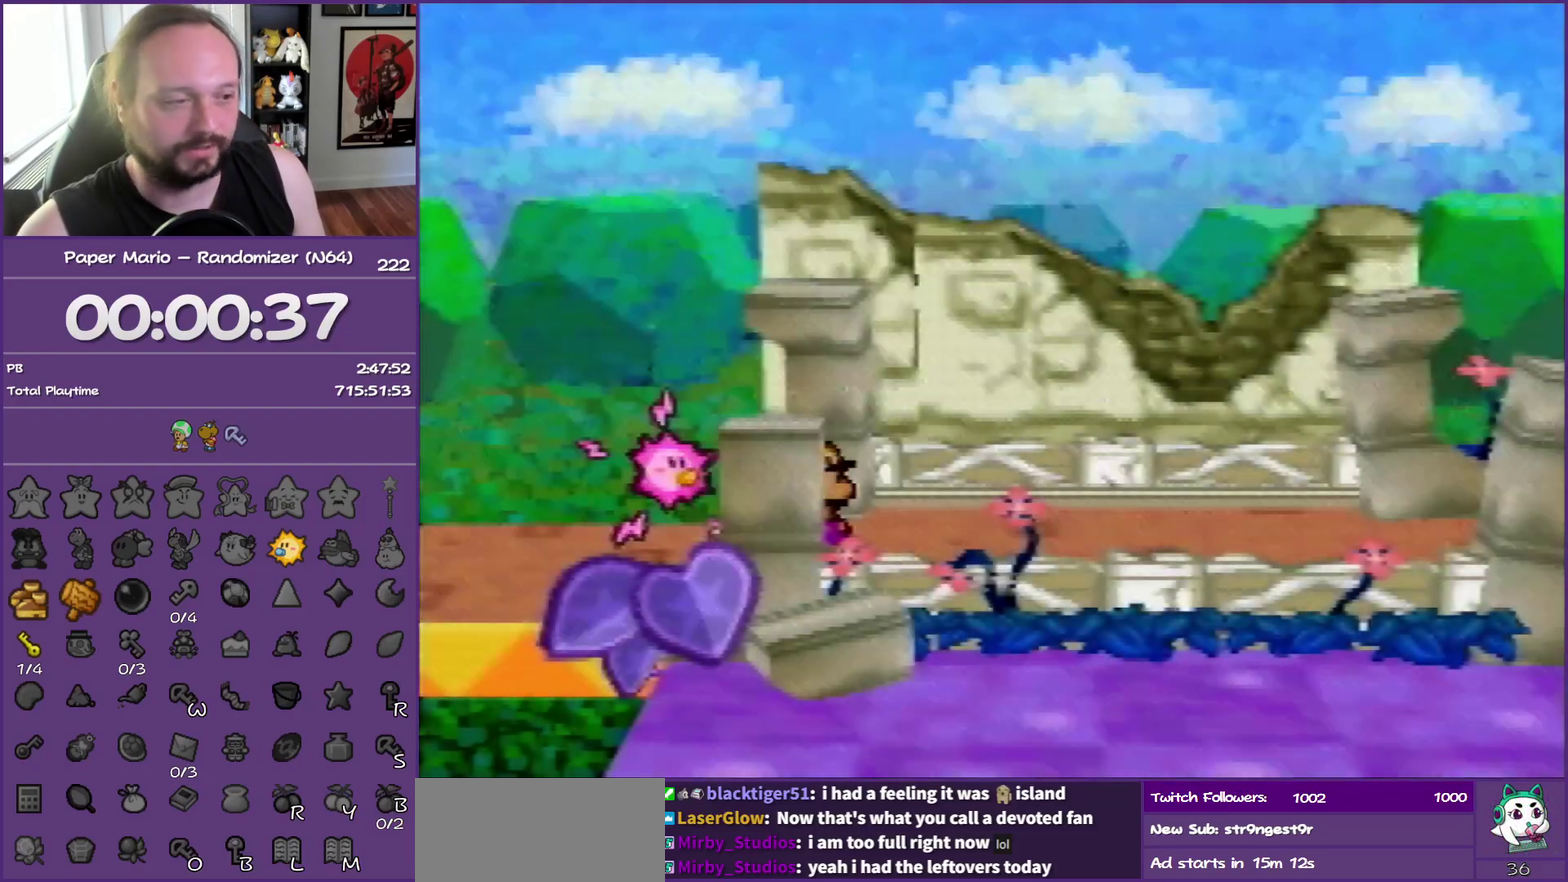
{"buttons": [], "left_stick": "right", "events": [[100, "Z", "up"], [200, "Z", "down"], [300, "Z", "up"], [383, "Z", "down"], [467, "Z", "up"]]}
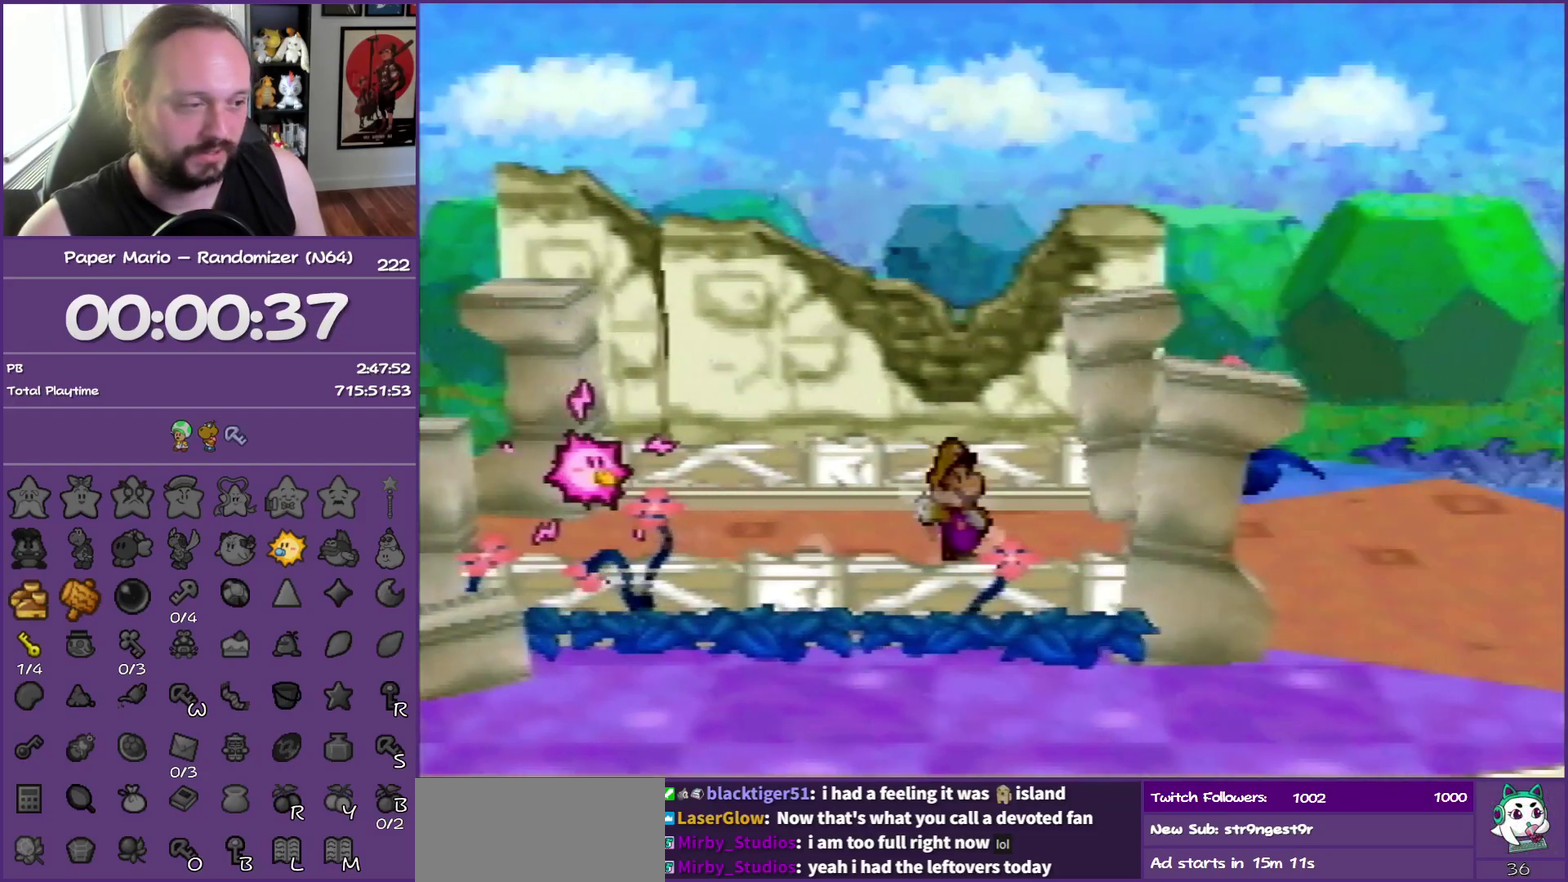
{"buttons": ["Z"], "left_stick": "right", "events": [[67, "Z", "down"], [167, "Z", "up"], [267, "Z", "down"], [367, "Z", "up"], [417, "A", "down"], [467, "Z", "down"], [500, "A", "up"]]}
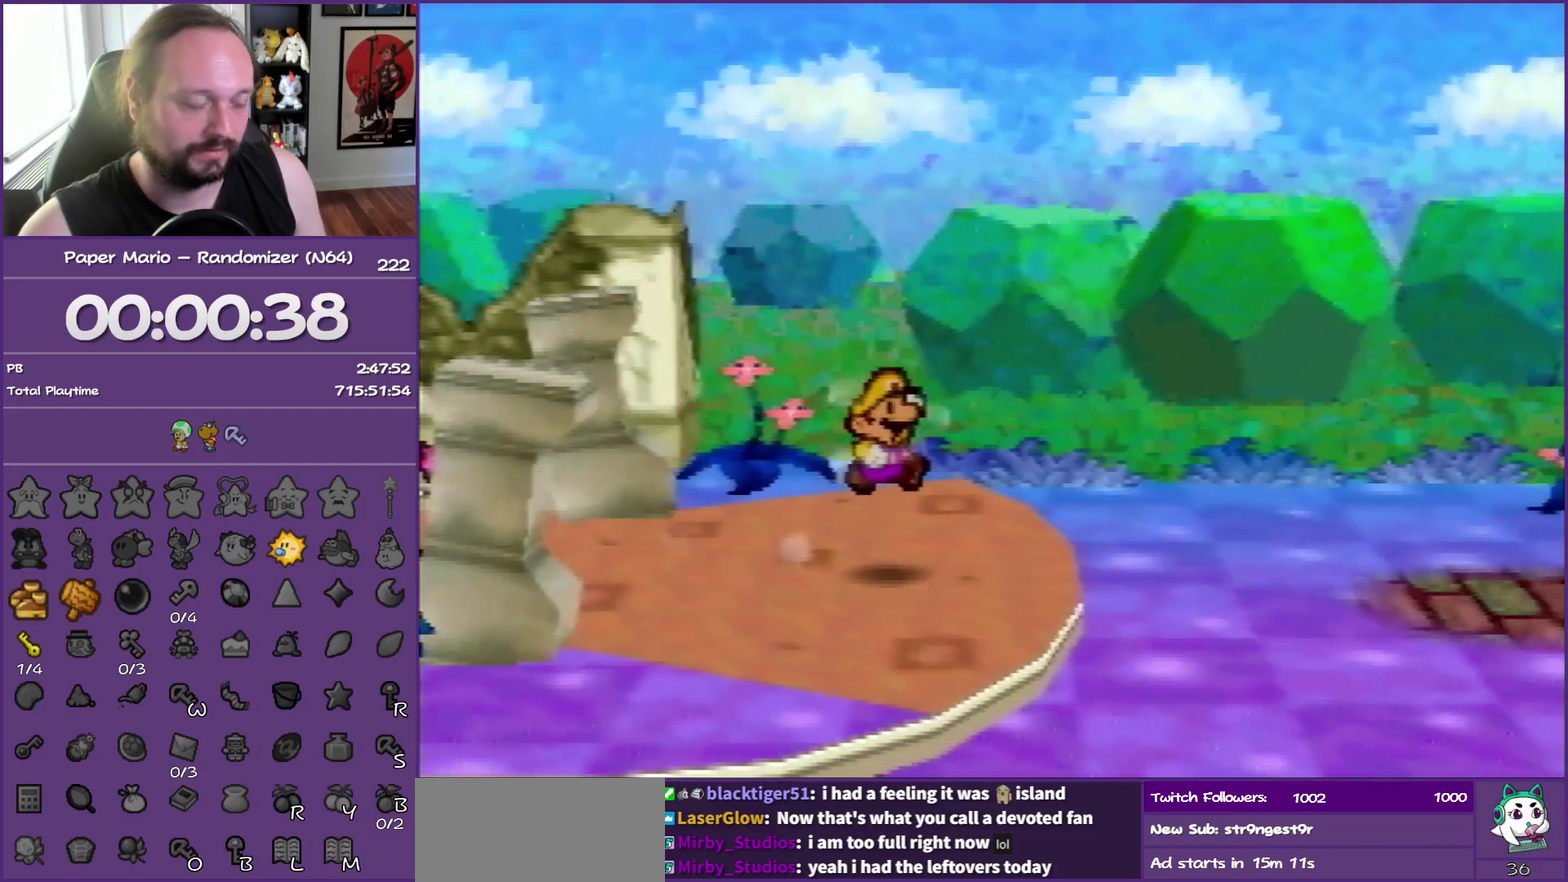
{"buttons": [], "left_stick": "right", "events": [[50, "Z", "up"], [367, "Z", "down"], [433, "Z", "up"]]}
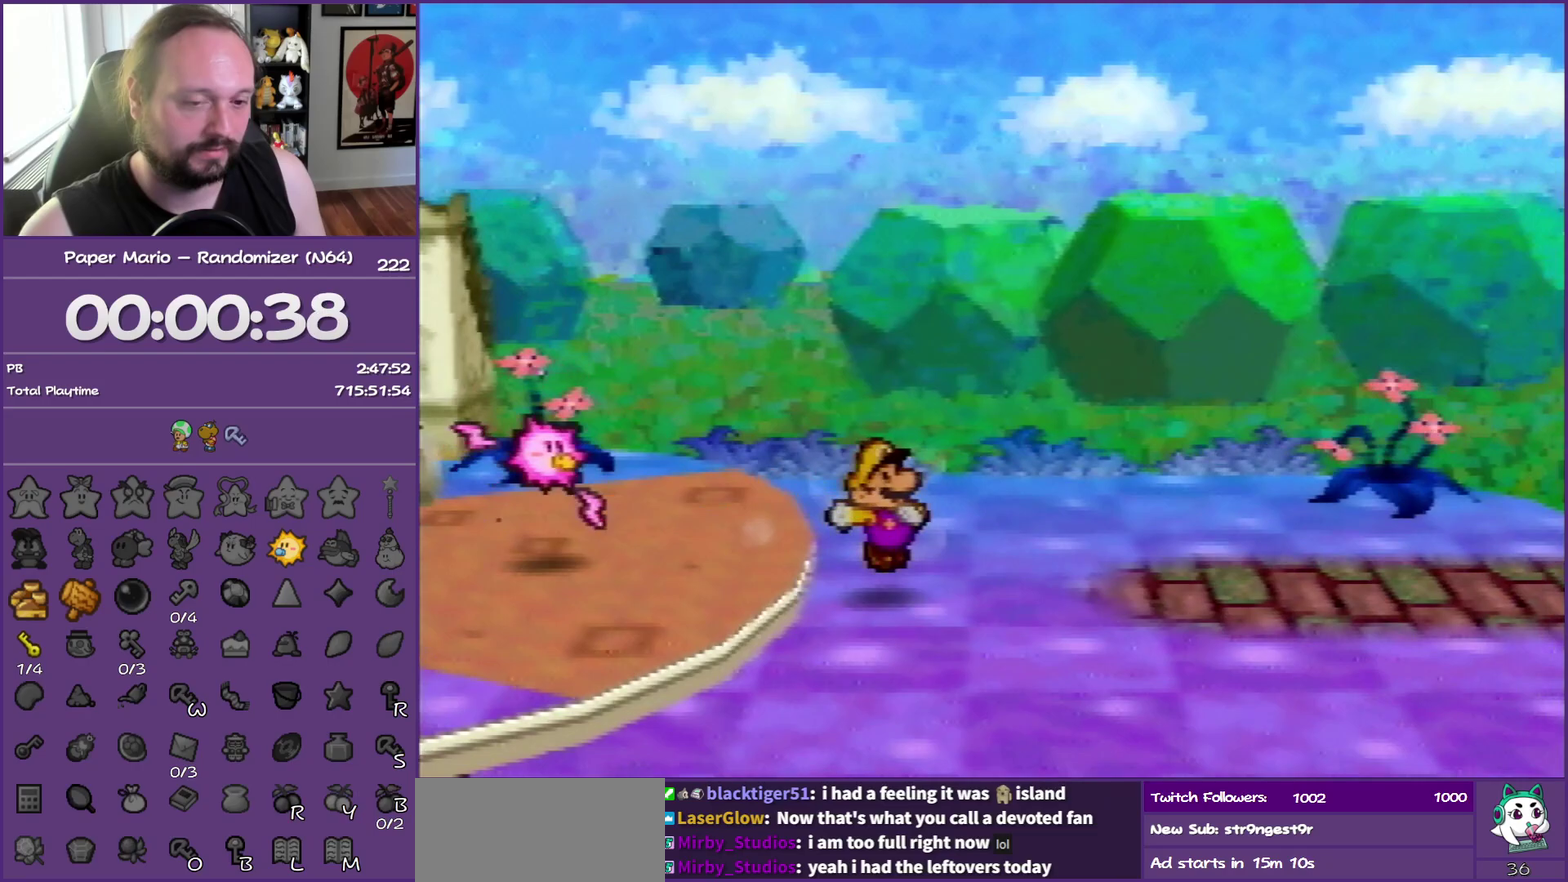
{"buttons": ["Z"], "left_stick": "right", "events": [[50, "Z", "down"], [150, "Z", "up"], [250, "Z", "down"], [333, "Z", "up"], [433, "Z", "down"]]}
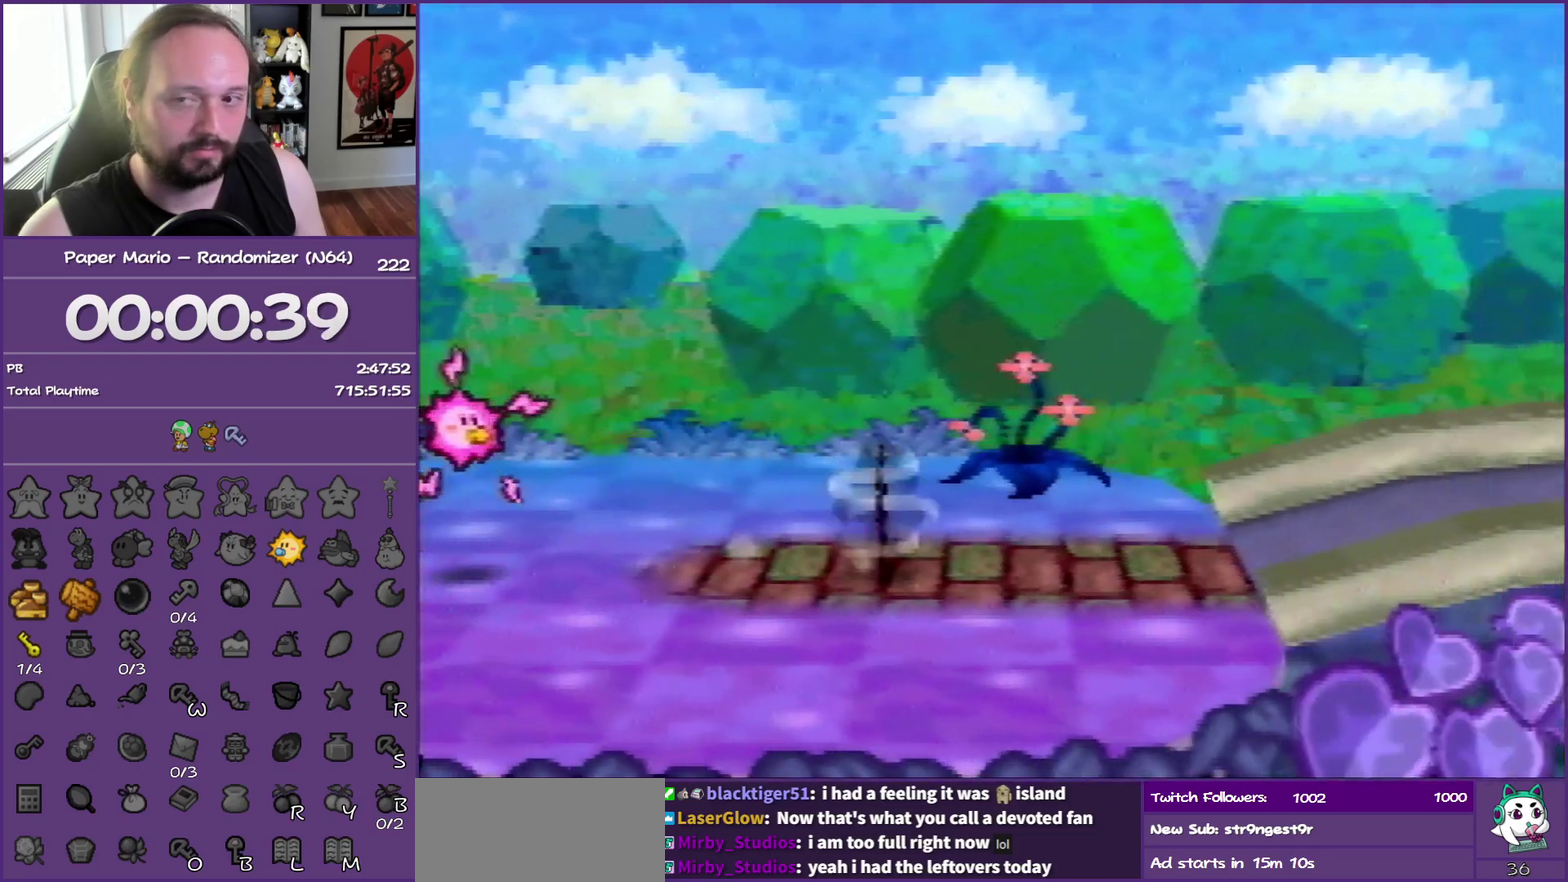
{"buttons": ["A"], "left_stick": "right", "events": [[17, "Z", "up"], [117, "Z", "down"], [233, "Z", "up"], [317, "Z", "down"], [433, "Z", "up"], [483, "A", "down"]]}
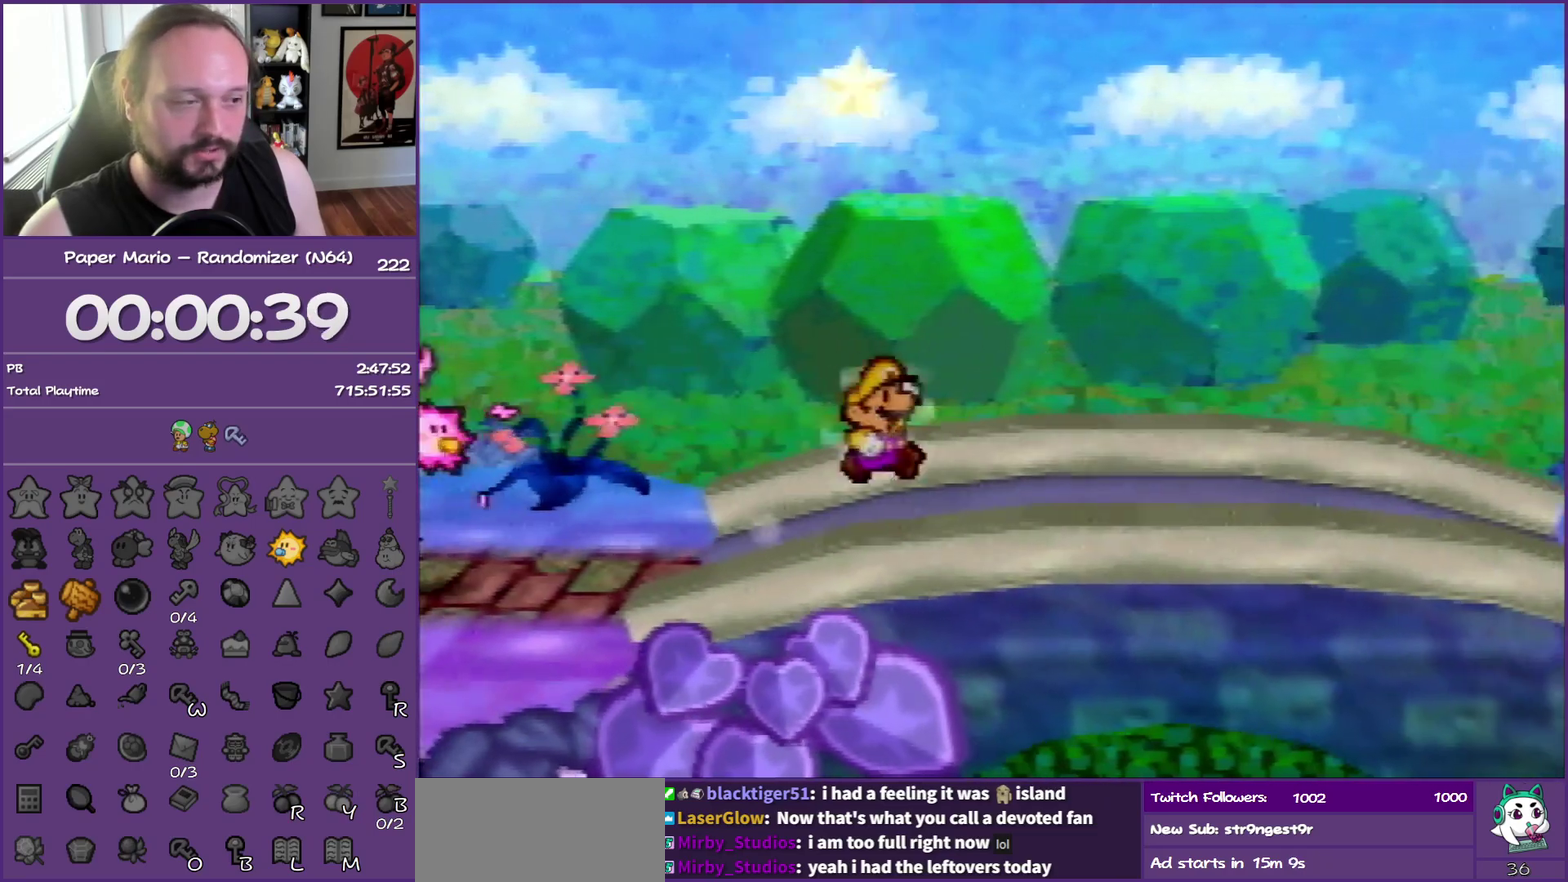
{"buttons": [], "left_stick": "right", "events": [[33, "A", "up"], [417, "Z", "down"], [483, "Z", "up"]]}
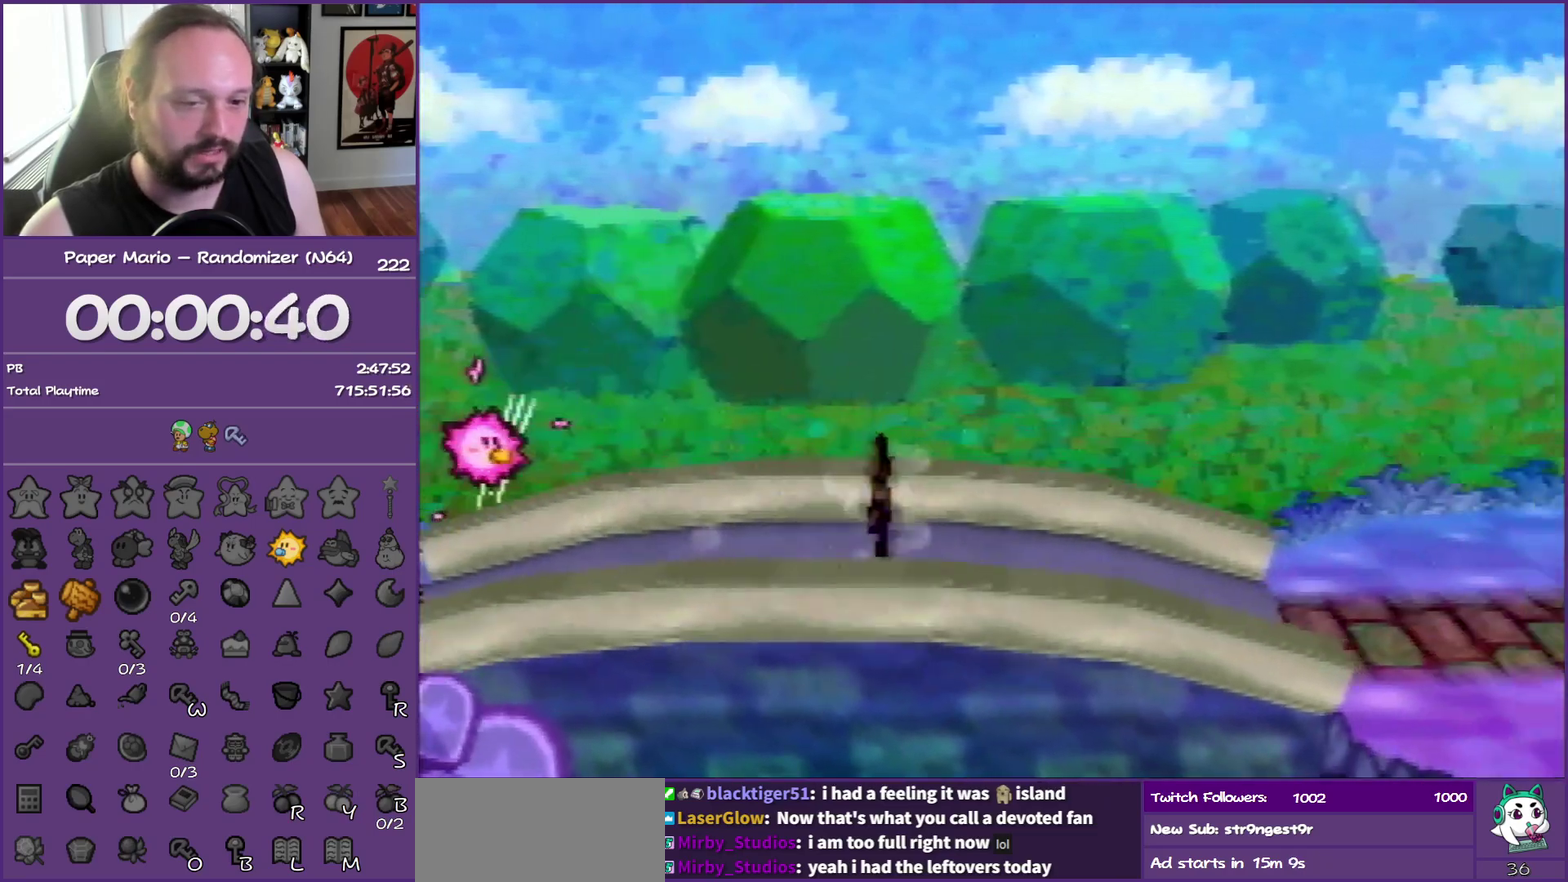
{"buttons": ["Z"], "left_stick": "right", "events": [[83, "Z", "down"], [200, "Z", "up"], [300, "Z", "down"], [417, "Z", "up"], [500, "Z", "down"]]}
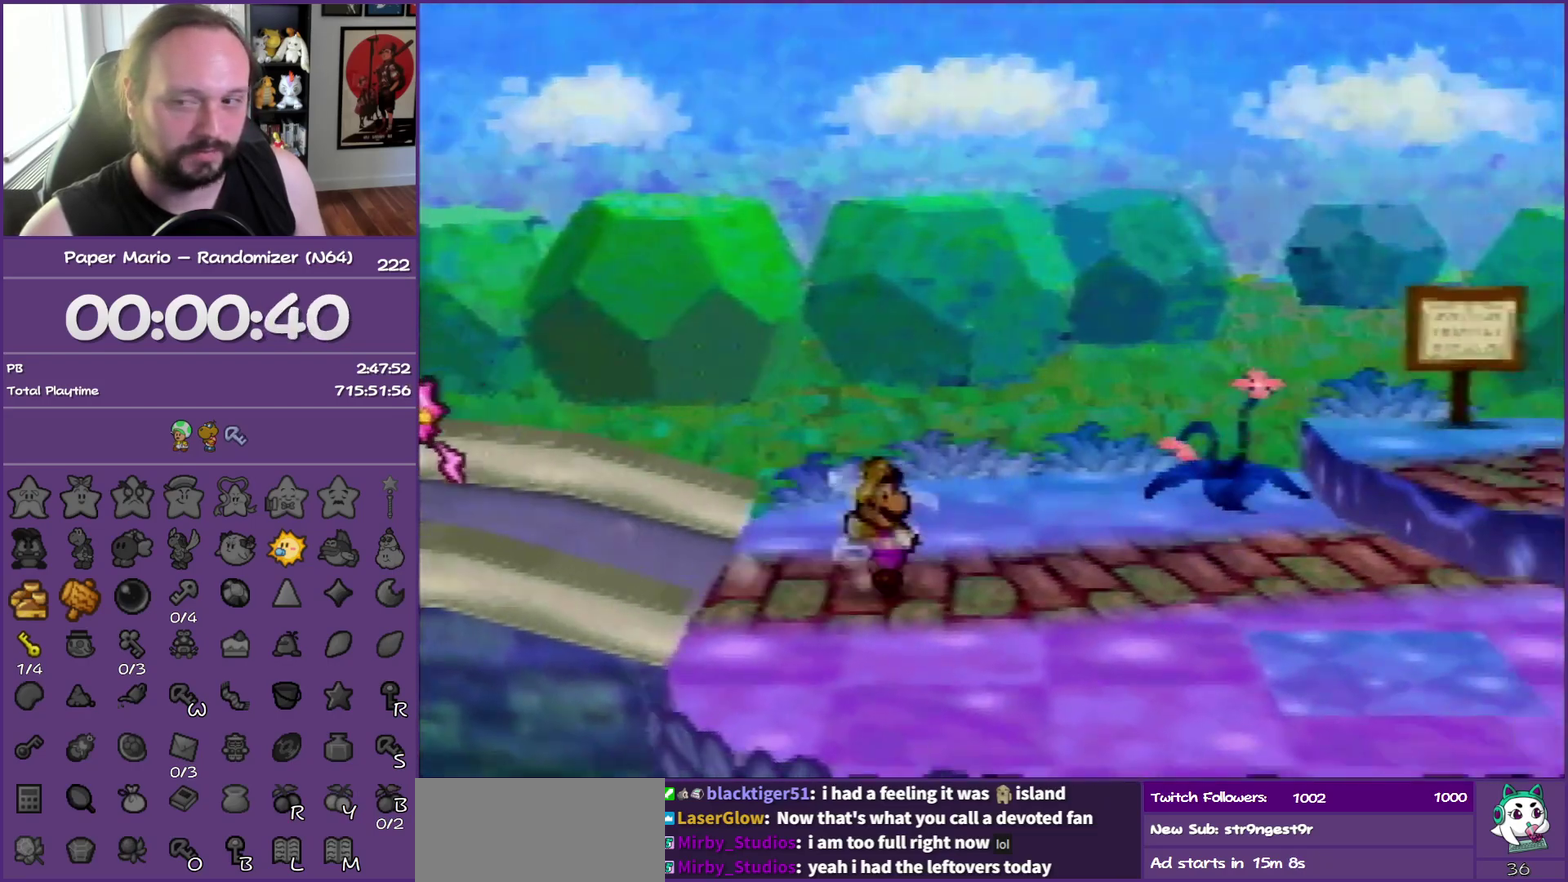
{"buttons": ["Z"], "left_stick": "right", "events": [[33, "A", "down"], [83, "A", "up"], [133, "Z", "up"], [483, "Z", "down"]]}
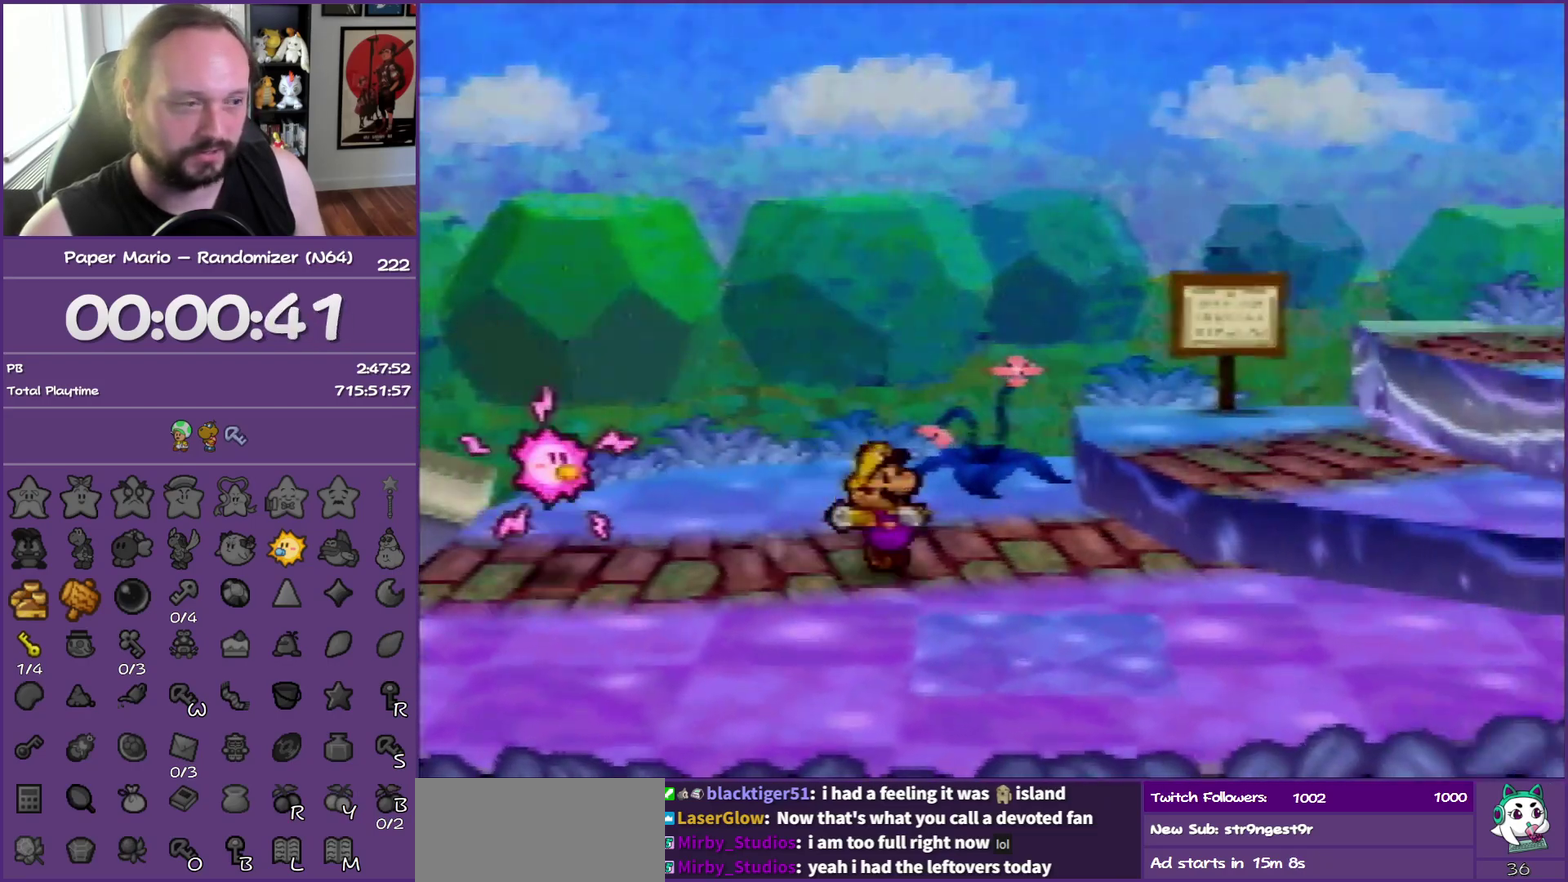
{"buttons": [], "left_stick": "right", "events": [[67, "Z", "up"], [167, "Z", "down"], [267, "A", "down"], [300, "Z", "up"], [383, "A", "up"]]}
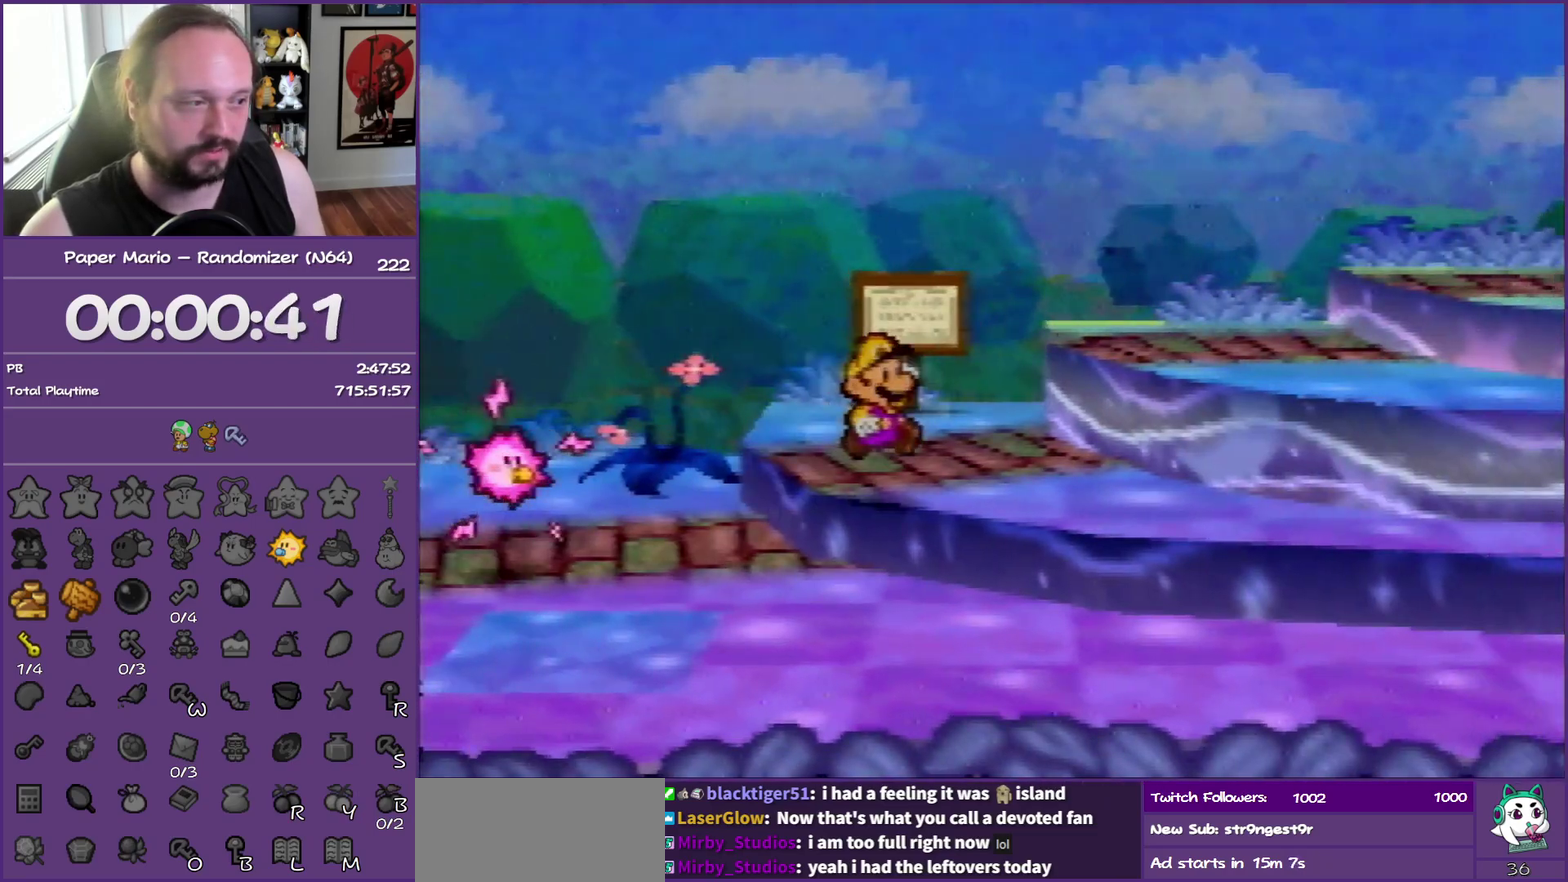
{"buttons": ["A"], "left_stick": "right", "events": [[200, "Z", "down"], [367, "Z", "up"], [400, "A", "down"]]}
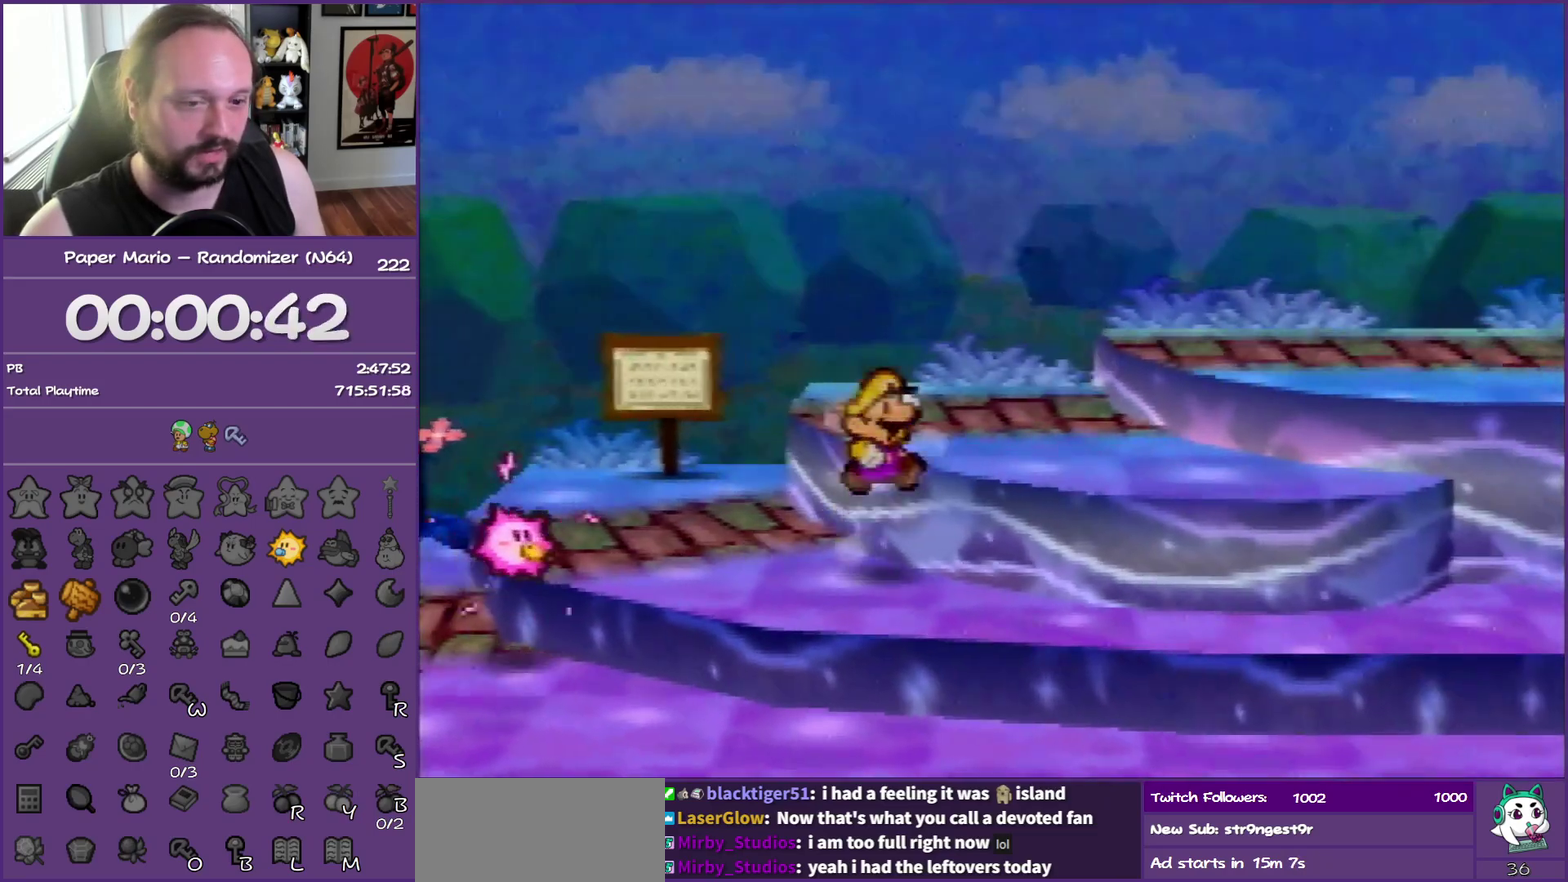
{"buttons": ["A"], "left_stick": "right", "events": [[83, "A", "up"], [317, "Z", "down"], [450, "A", "down"], [483, "Z", "up"]]}
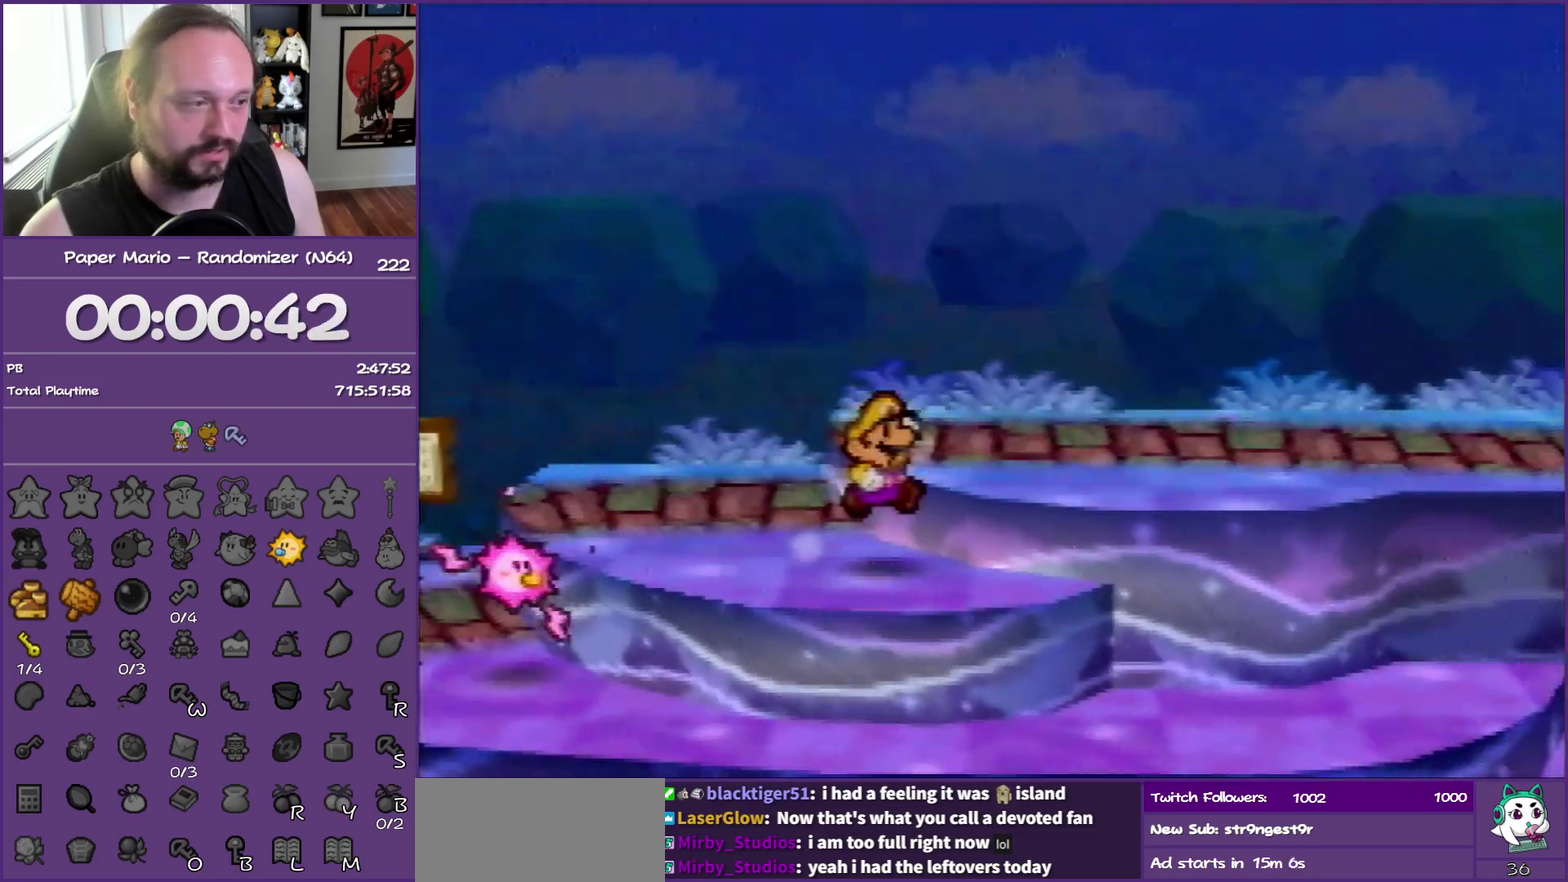
{"buttons": ["Z"], "left_stick": "right", "events": [[117, "A", "up"], [450, "Z", "down"]]}
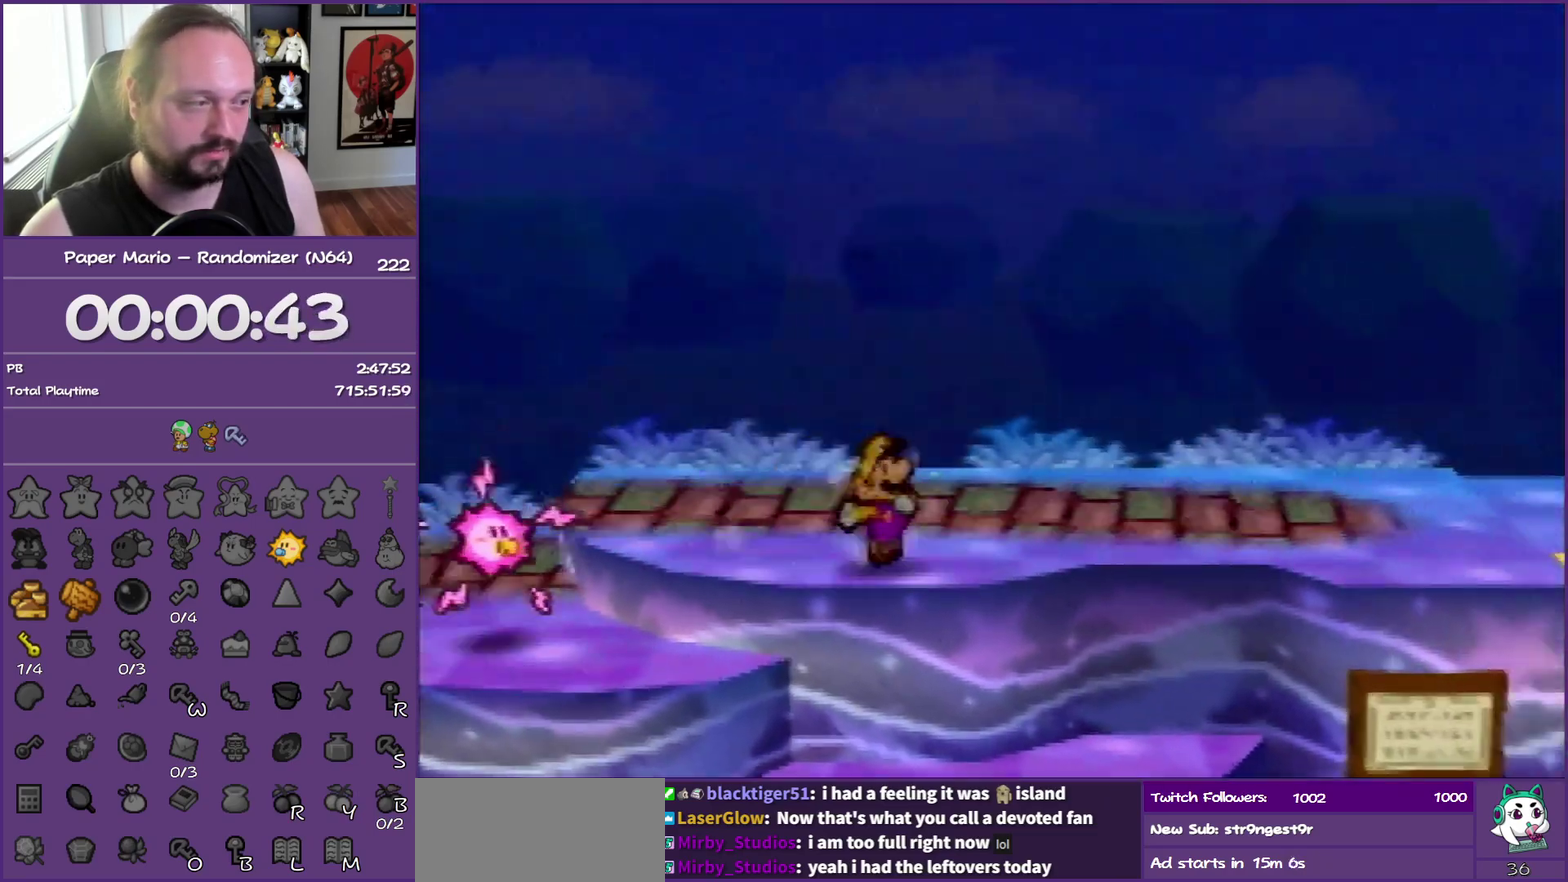
{"buttons": ["Z"], "left_stick": "right", "events": []}
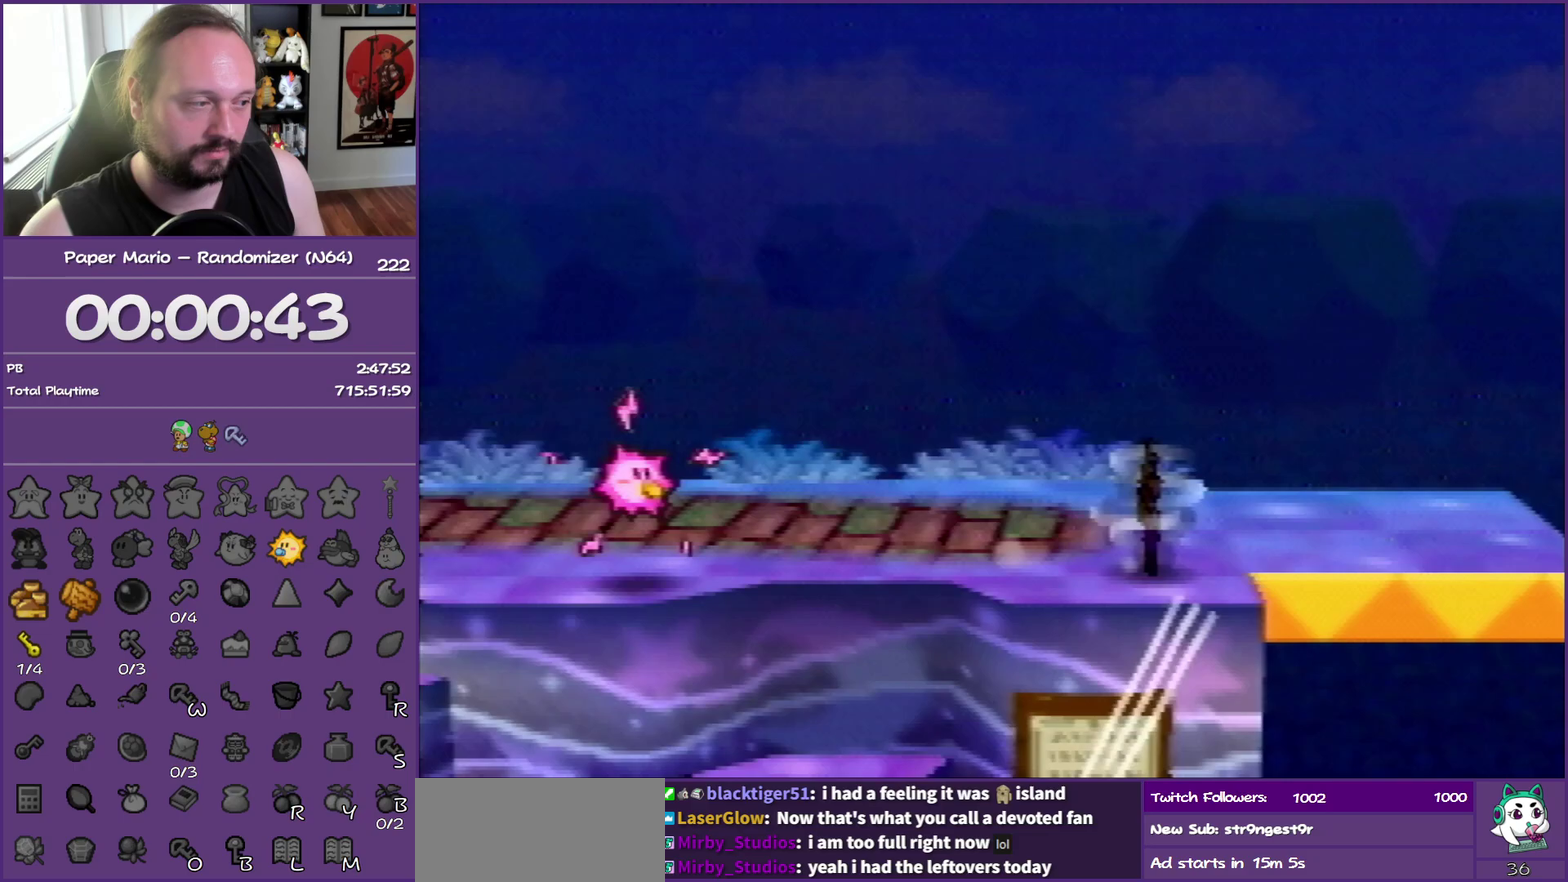
{"buttons": [], "left_stick": "center", "events": [[83, "Z", "up"], [167, "left_stick", "up-right"], [483, "left_stick", "center"]]}
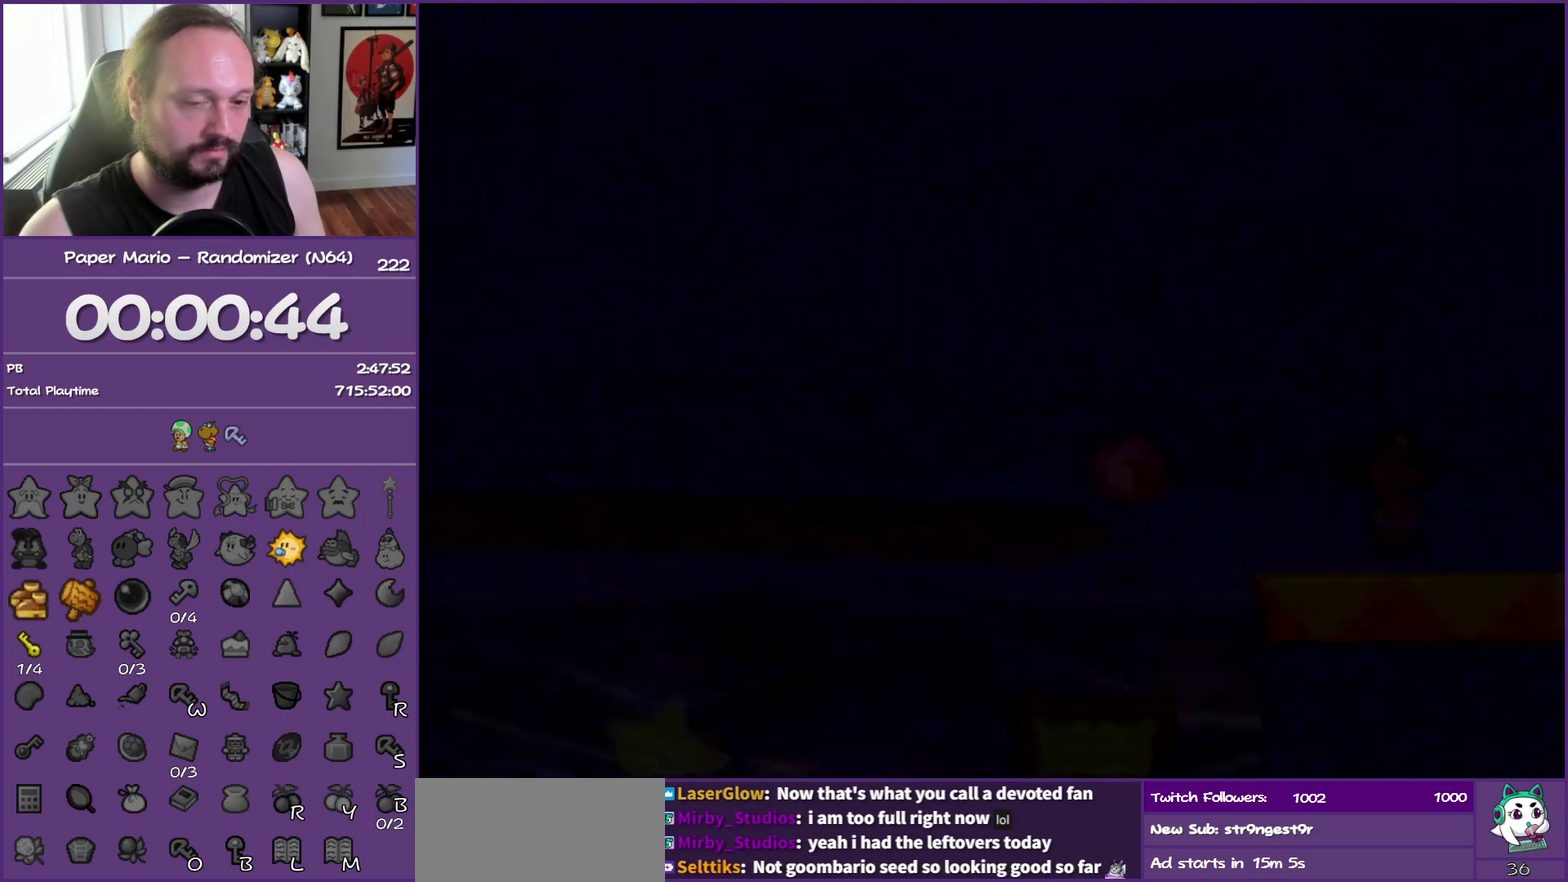
{"buttons": [], "left_stick": "center", "events": []}
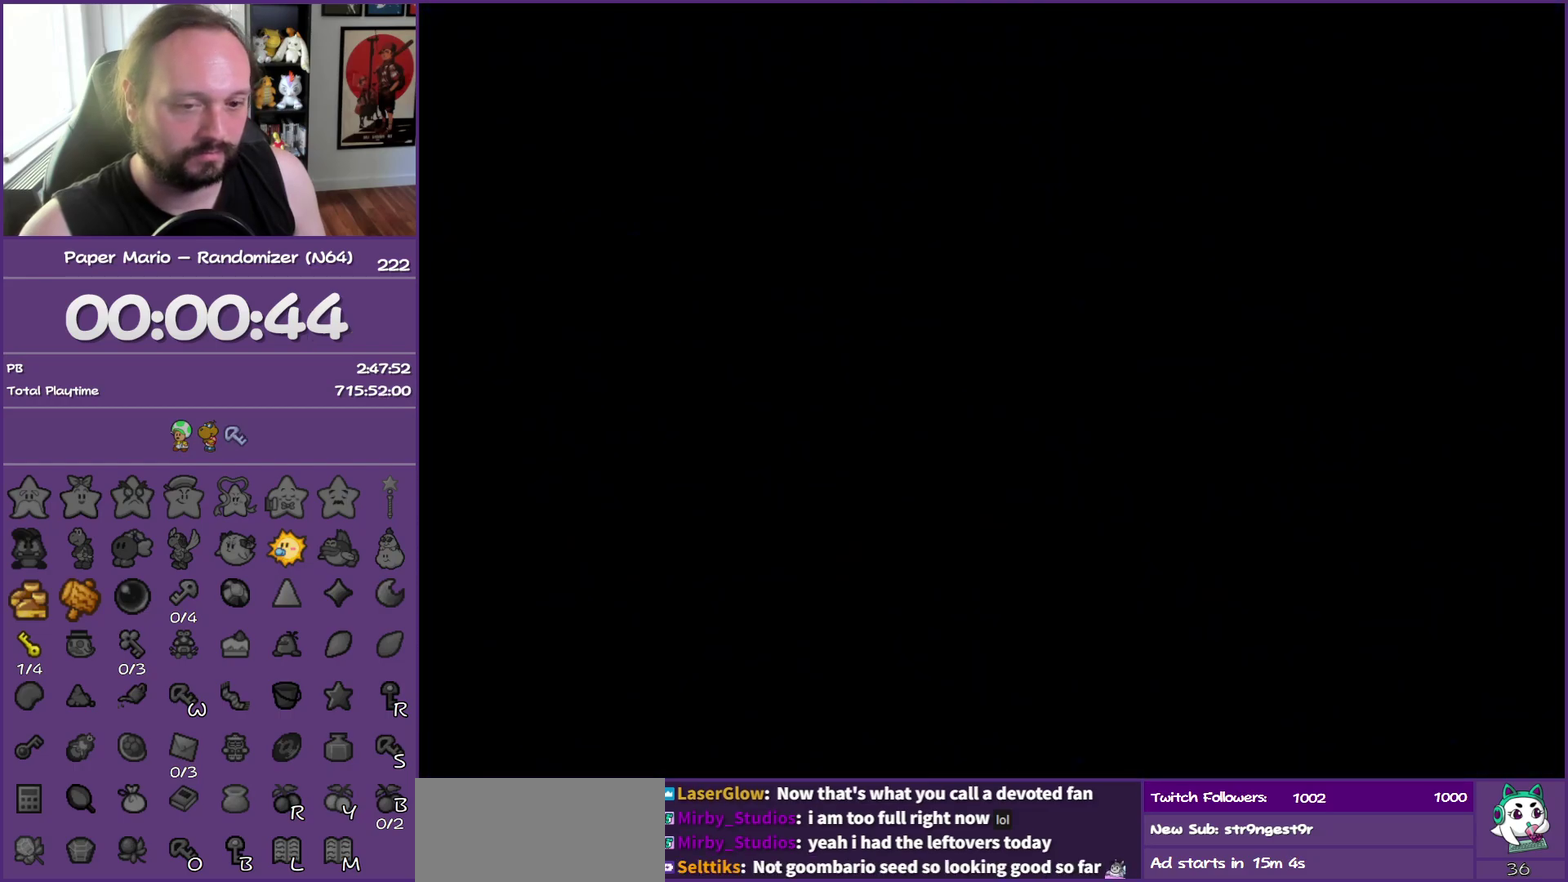
{"buttons": [], "left_stick": "up", "events": [[383, "left_stick", "up"]]}
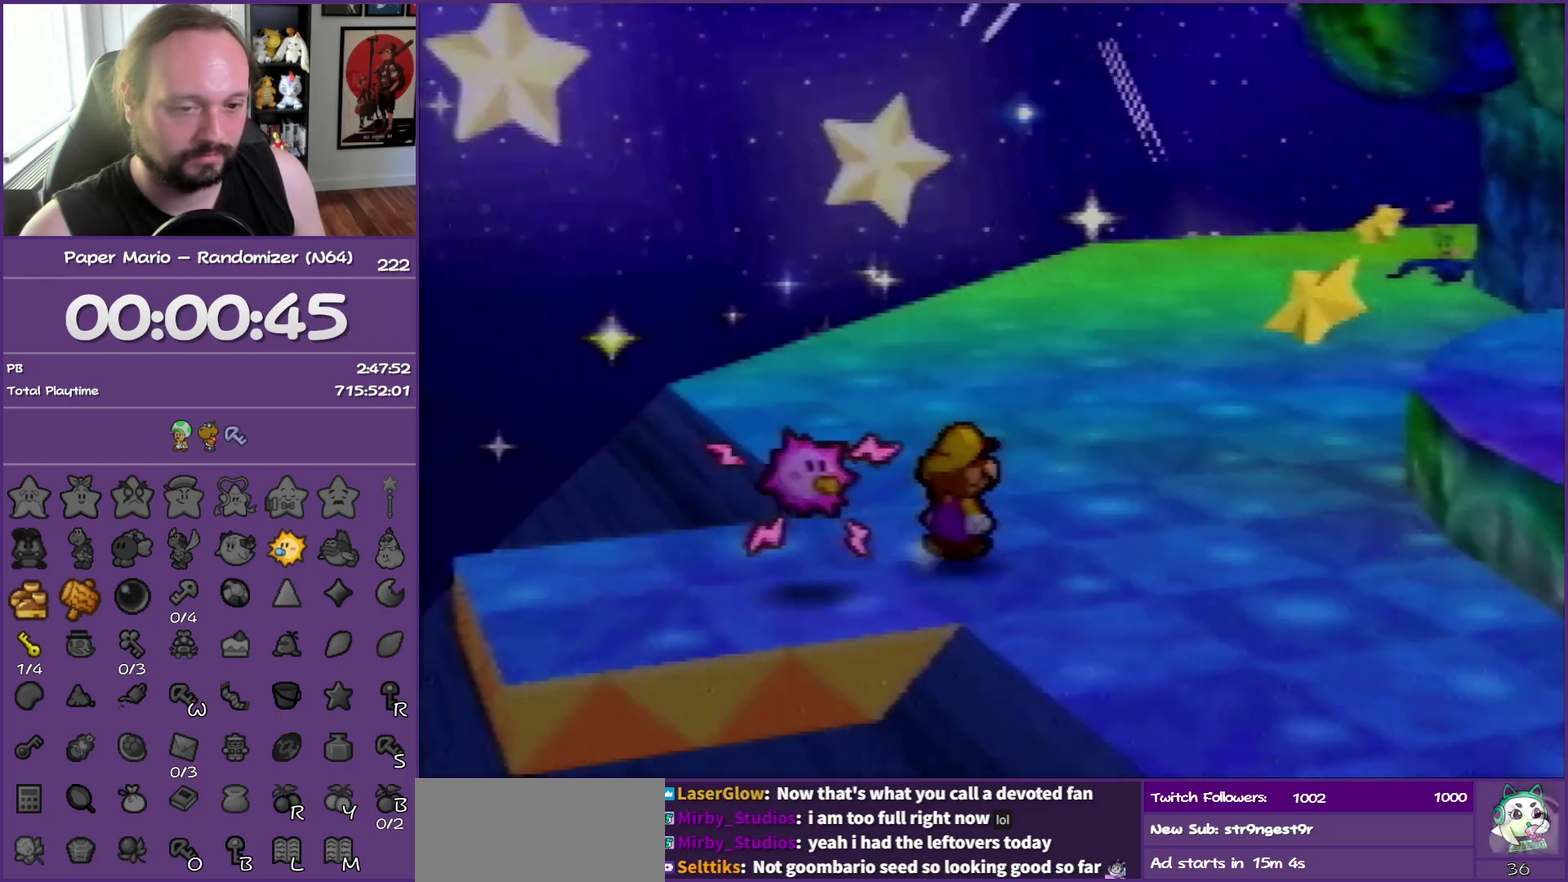
{"buttons": ["Z"], "left_stick": "up", "events": [[317, "Z", "down"]]}
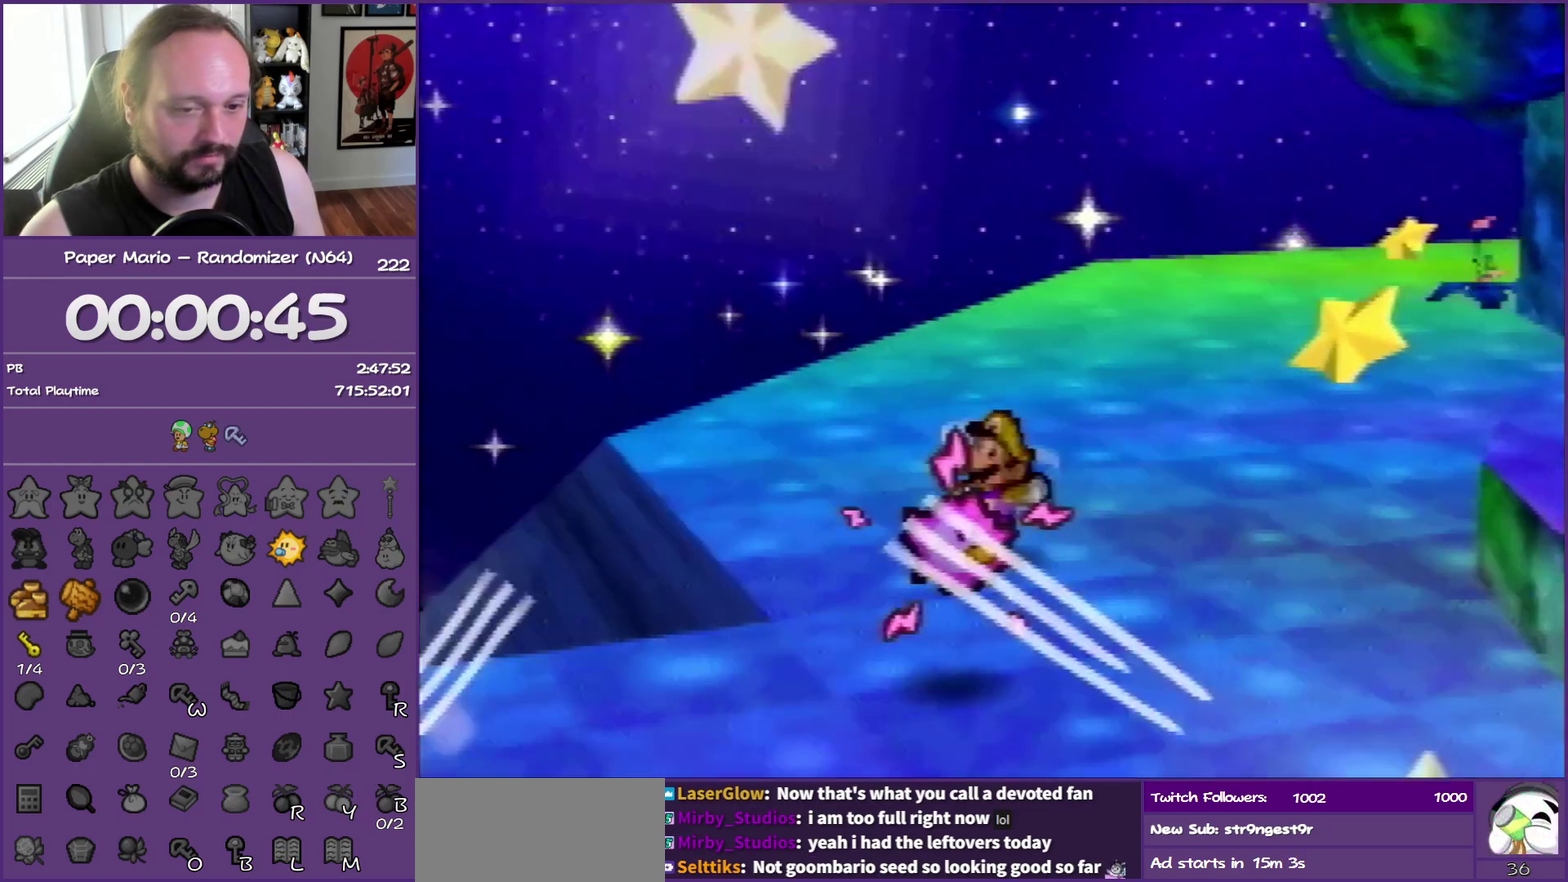
{"buttons": [], "left_stick": "up", "events": [[500, "Z", "up"]]}
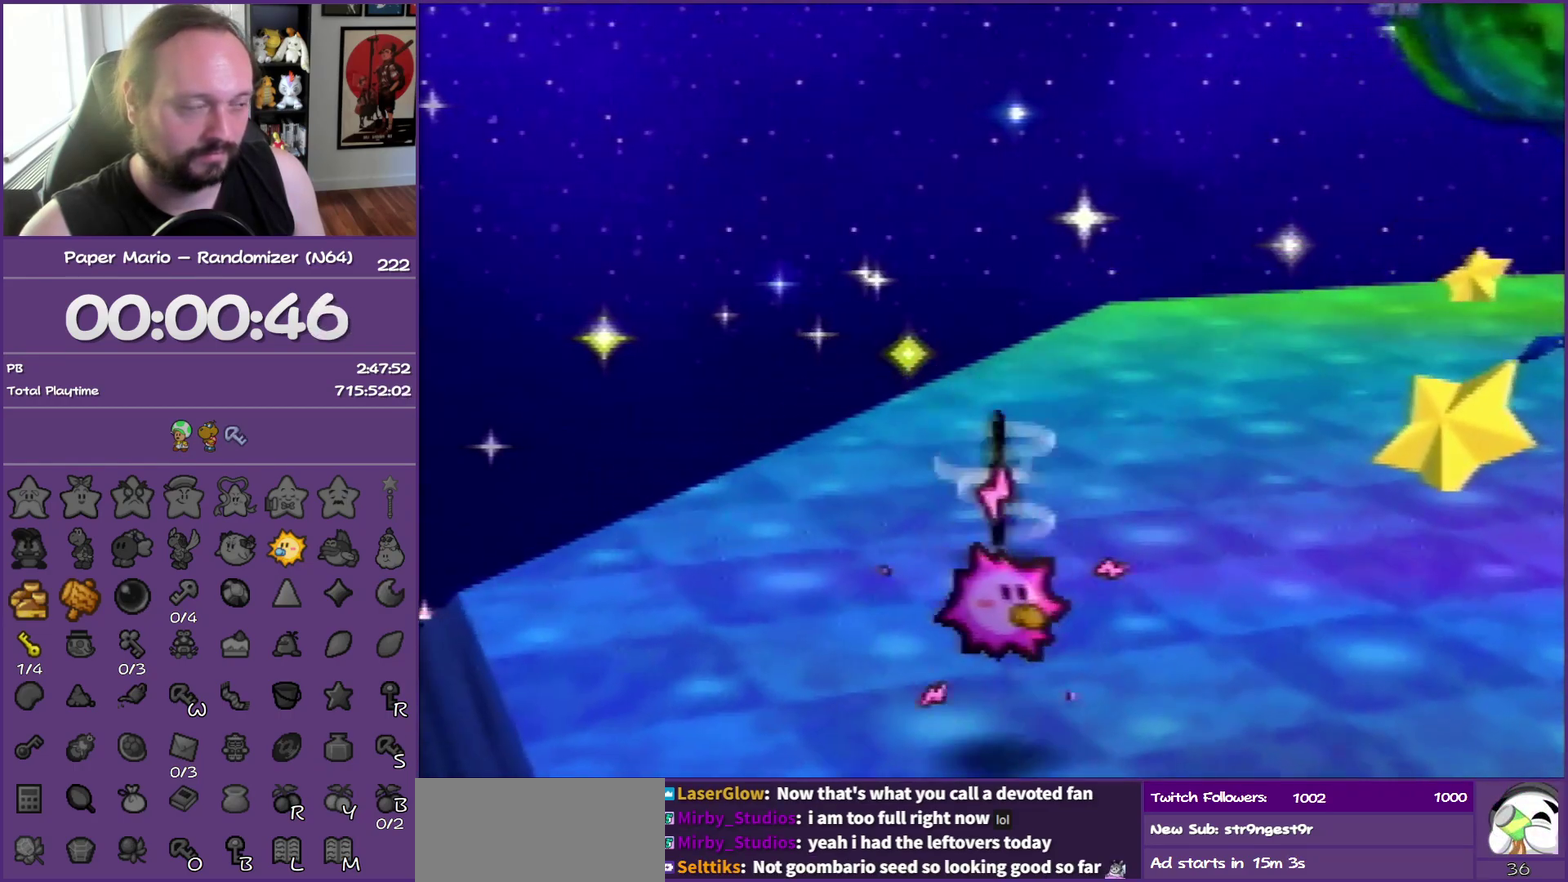
{"buttons": ["Z"], "left_stick": "up", "events": [[17, "A", "down"], [83, "A", "up"], [500, "Z", "down"]]}
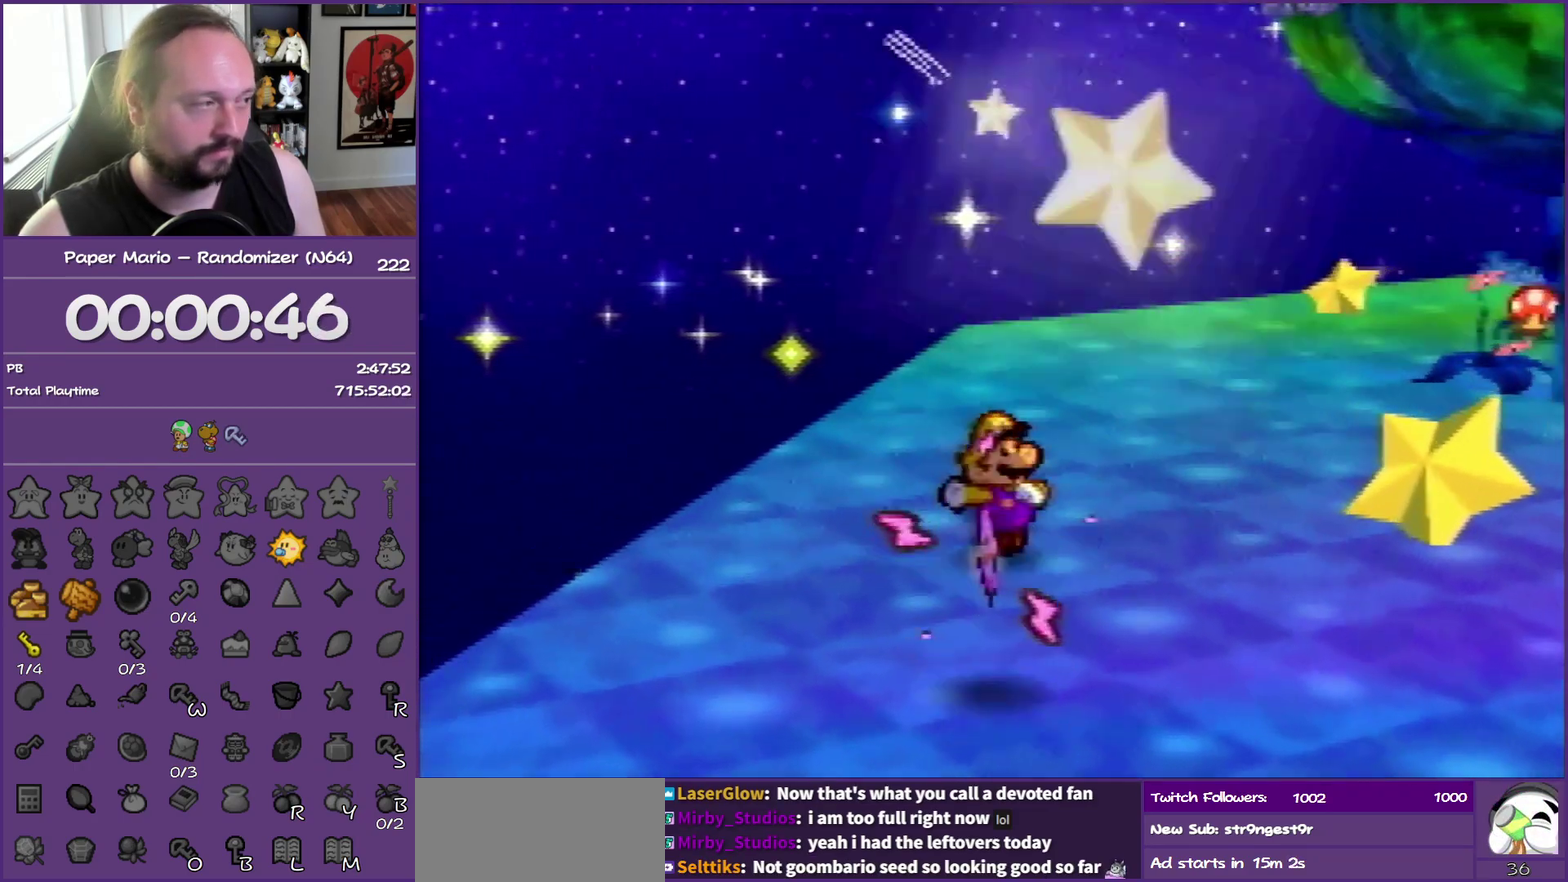
{"buttons": [], "left_stick": "right", "events": [[300, "left_stick", "up-right"], [333, "Z", "up"], [383, "A", "down"], [400, "left_stick", "right"], [483, "A", "up"]]}
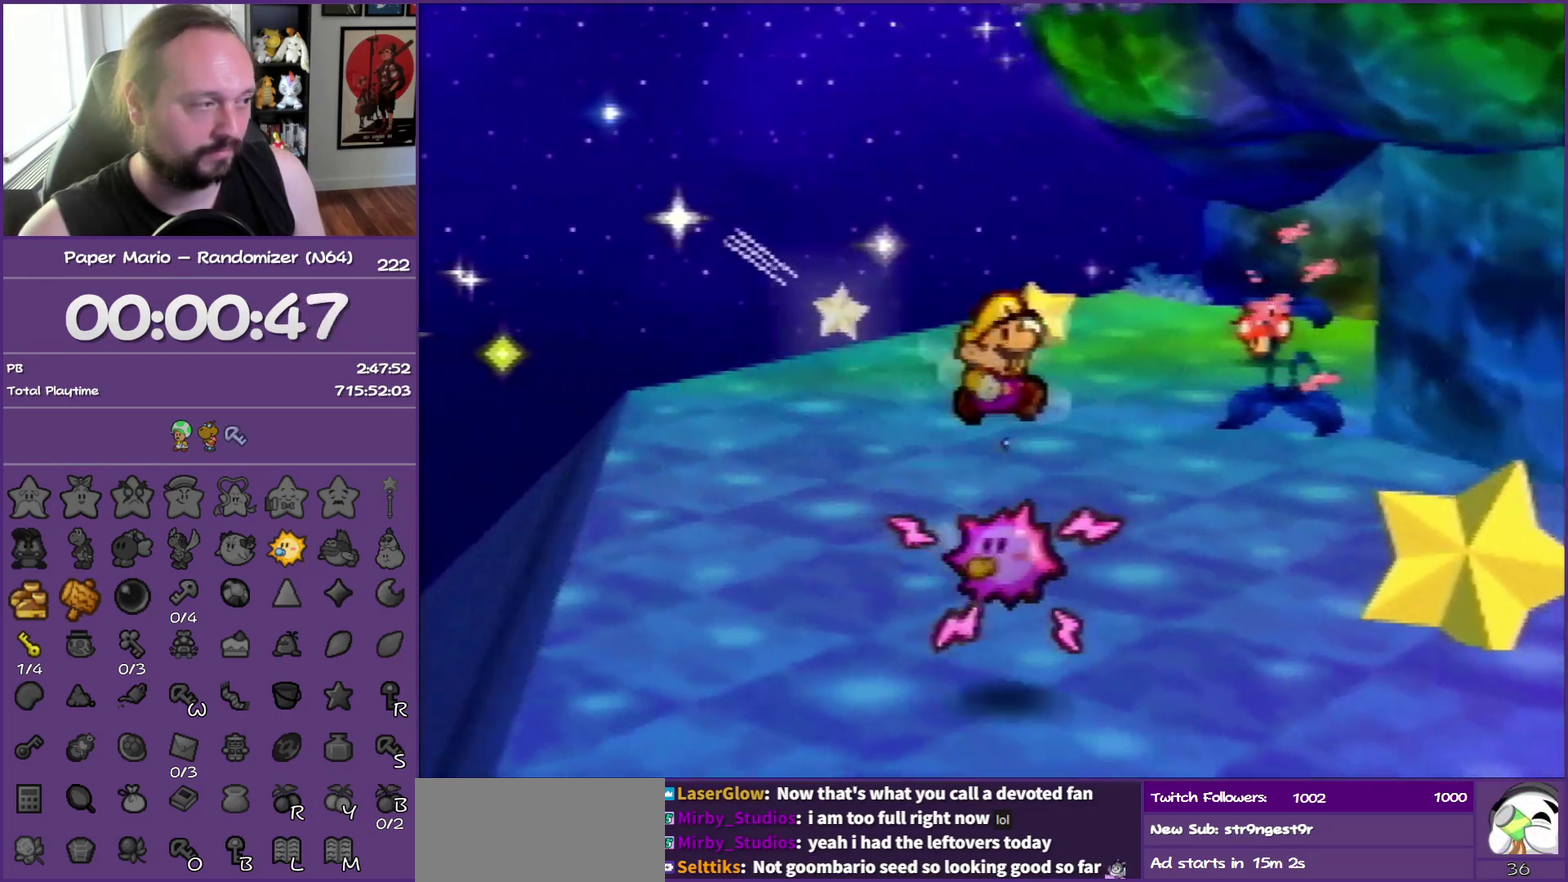
{"buttons": ["Z"], "left_stick": "right", "events": [[417, "Z", "down"]]}
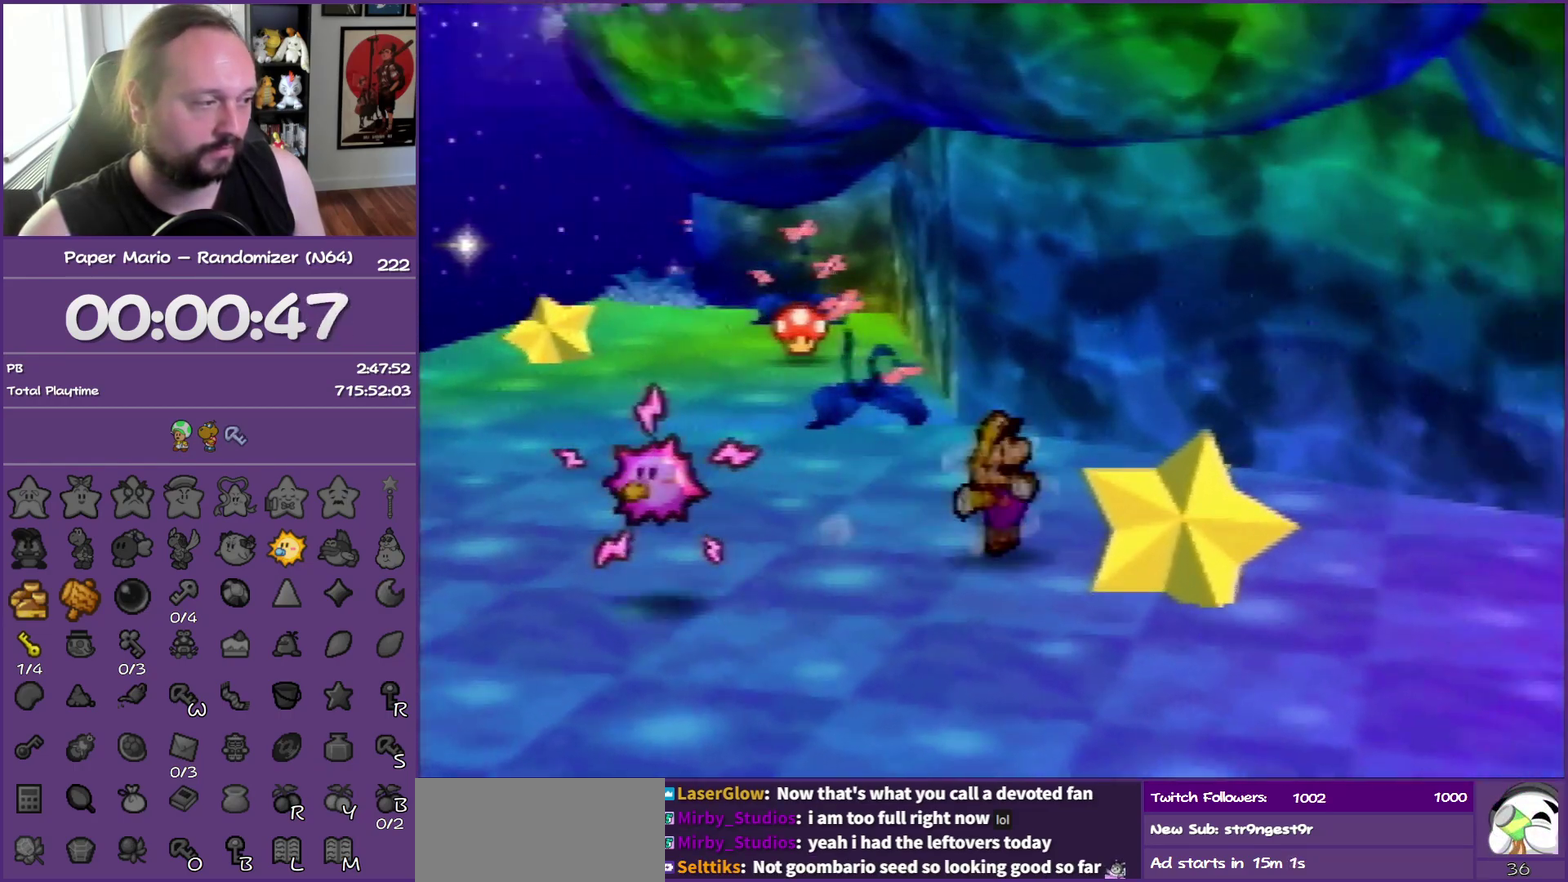
{"buttons": ["Z"], "left_stick": "right", "events": []}